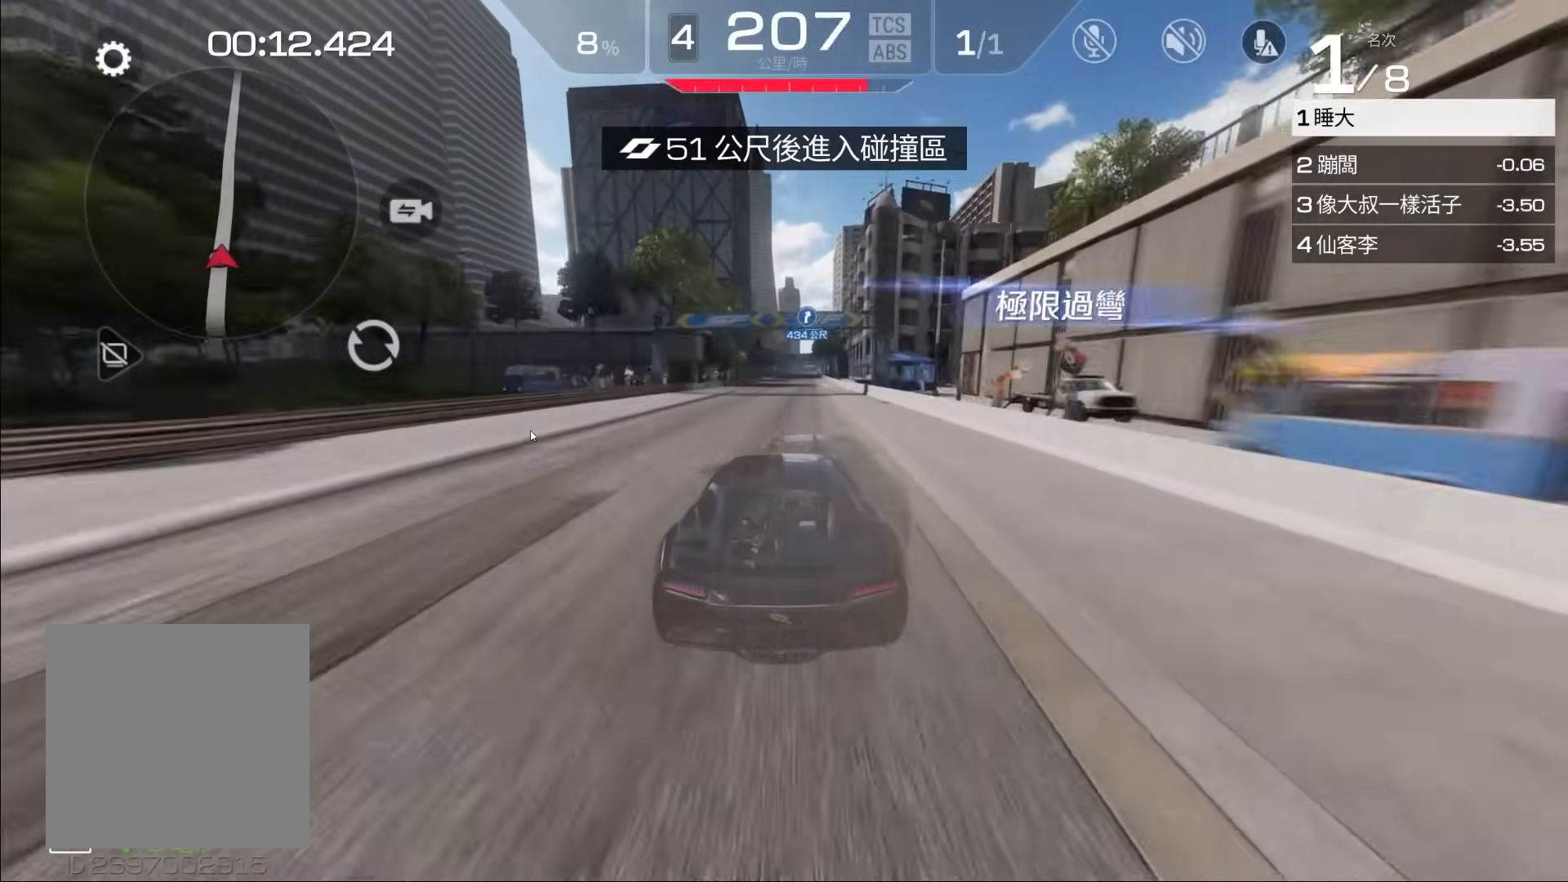
Gameplay with a controller (Xbox layout); each line is a JSON object with the inputs held at the frame after it. "events" lists button and stick changes between this image and that frame as [ms after this image, input, new state], when the widget could be followed in between. Not read: right_stick.
{"buttons": ["R2"], "left_stick": "center", "events": [[133, "left_stick", "right"], [233, "left_stick", "center"]]}
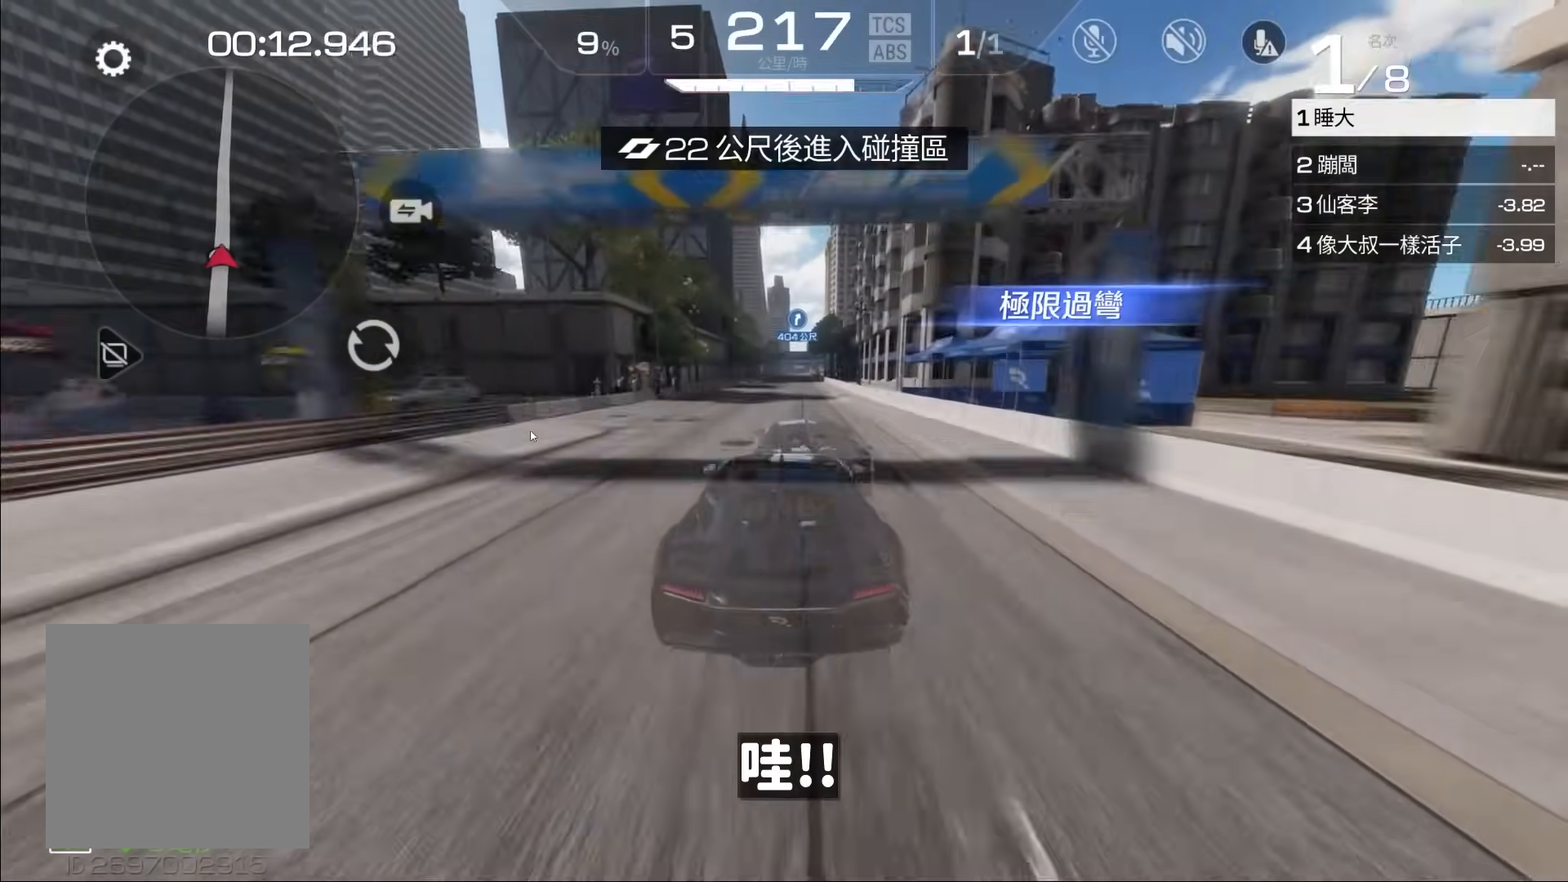
{"buttons": ["R2"], "left_stick": "right", "events": [[467, "left_stick", "right"]]}
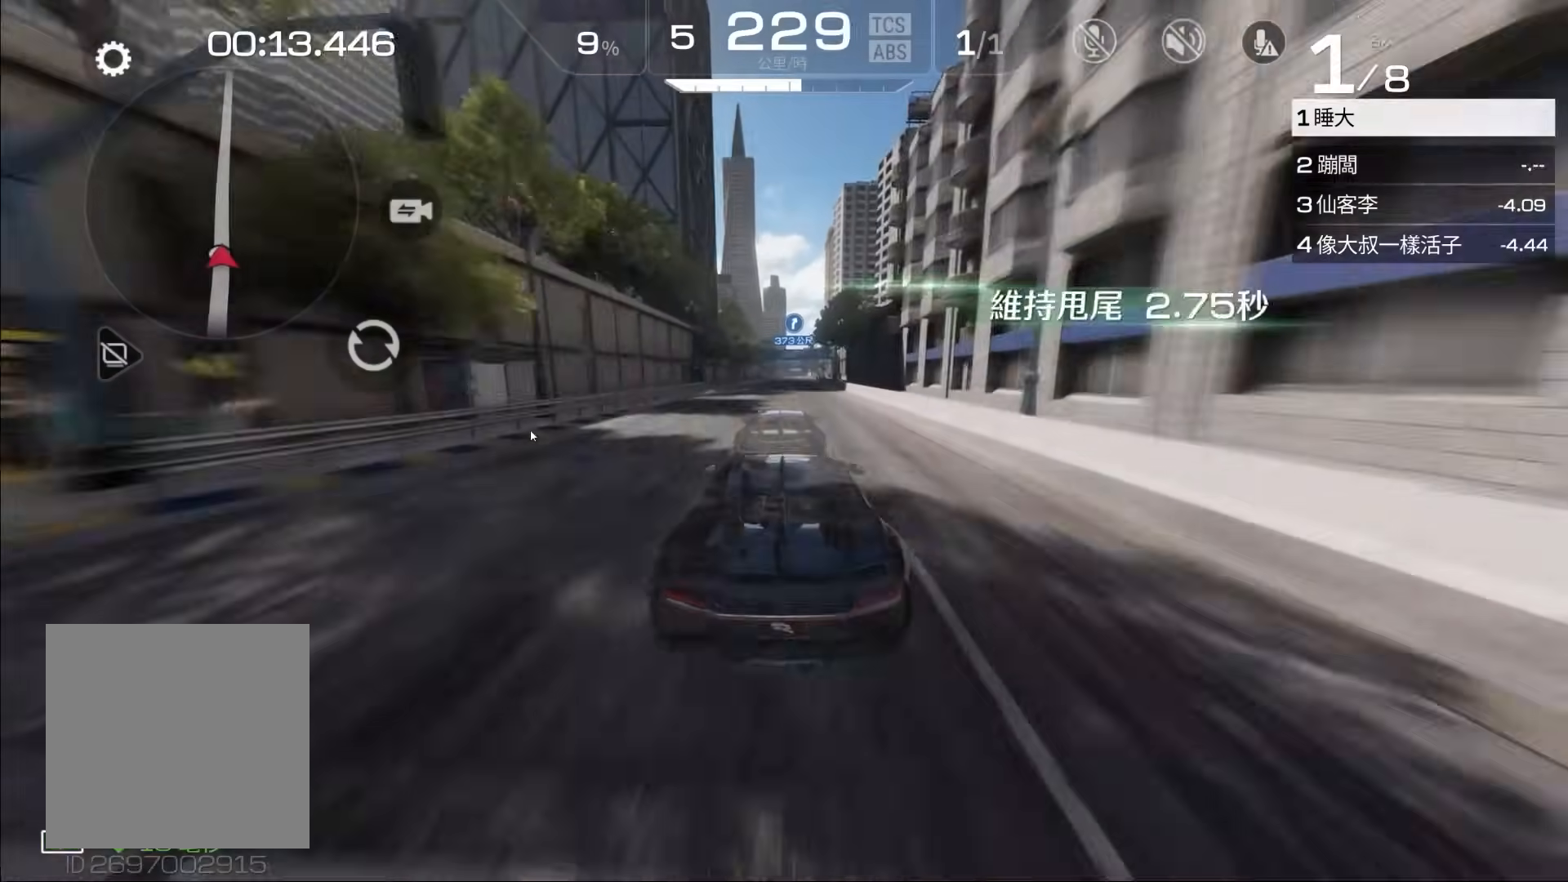
{"buttons": ["R2"], "left_stick": "center", "events": [[67, "left_stick", "center"]]}
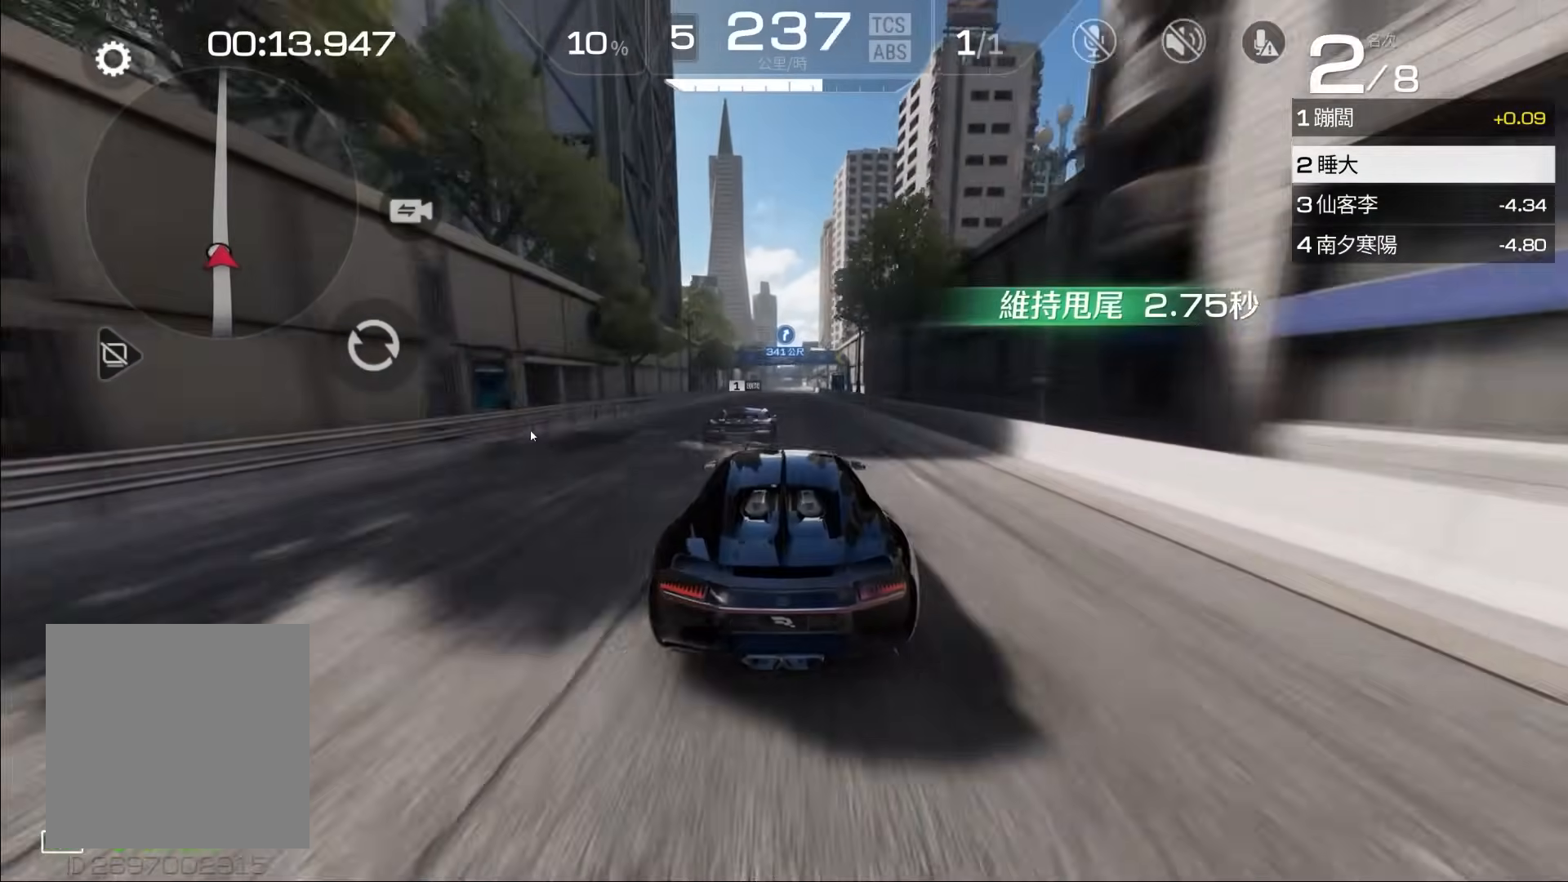
{"buttons": ["R2"], "left_stick": "center", "events": []}
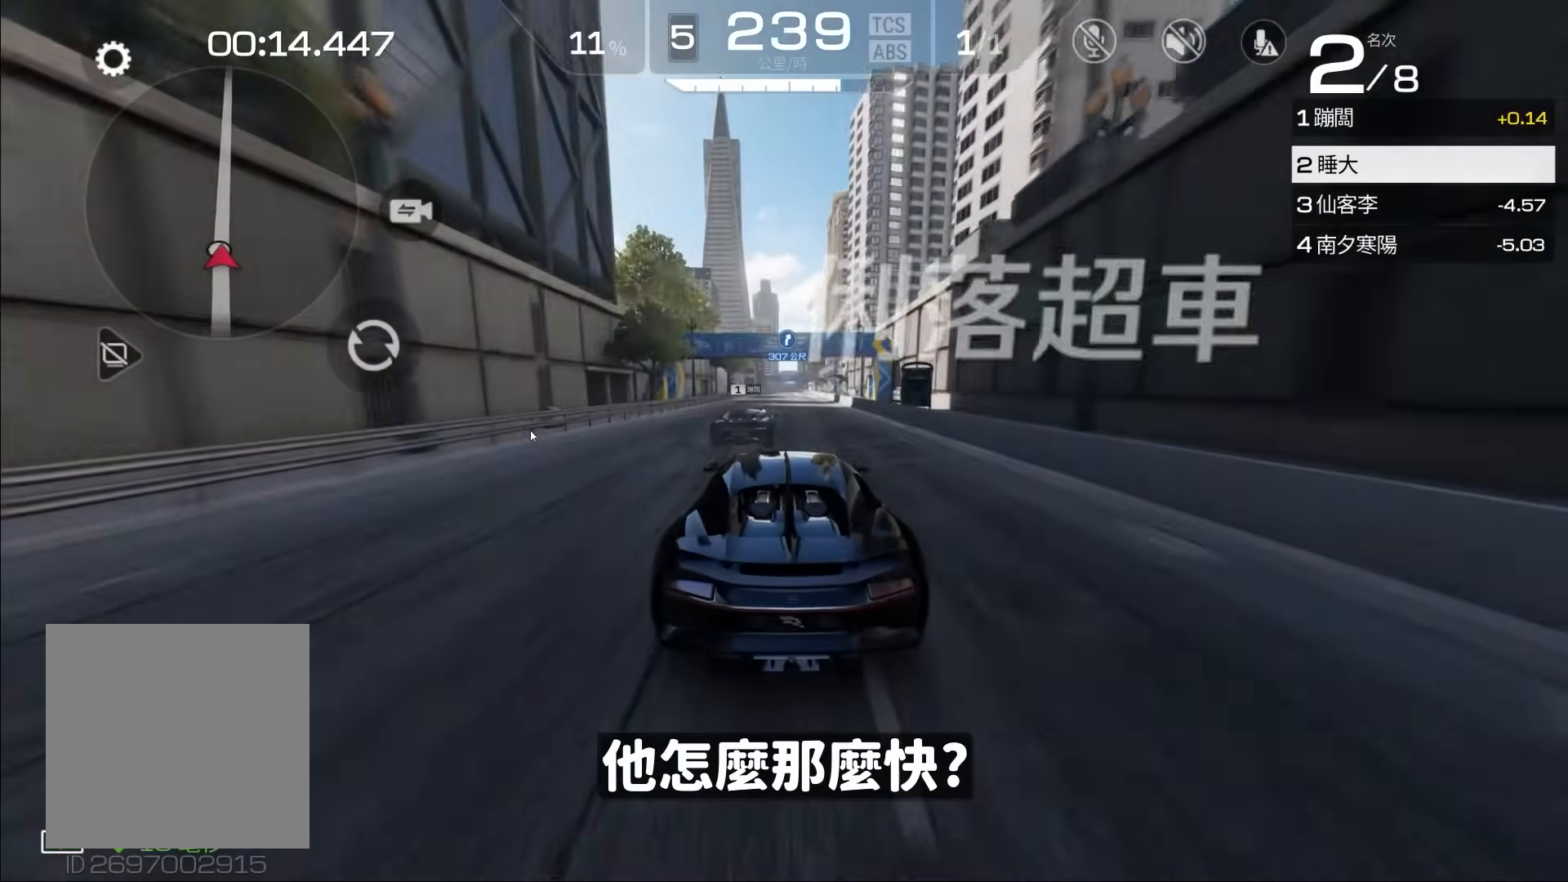
{"buttons": ["R2"], "left_stick": "center", "events": [[167, "left_stick", "left"], [267, "left_stick", "center"]]}
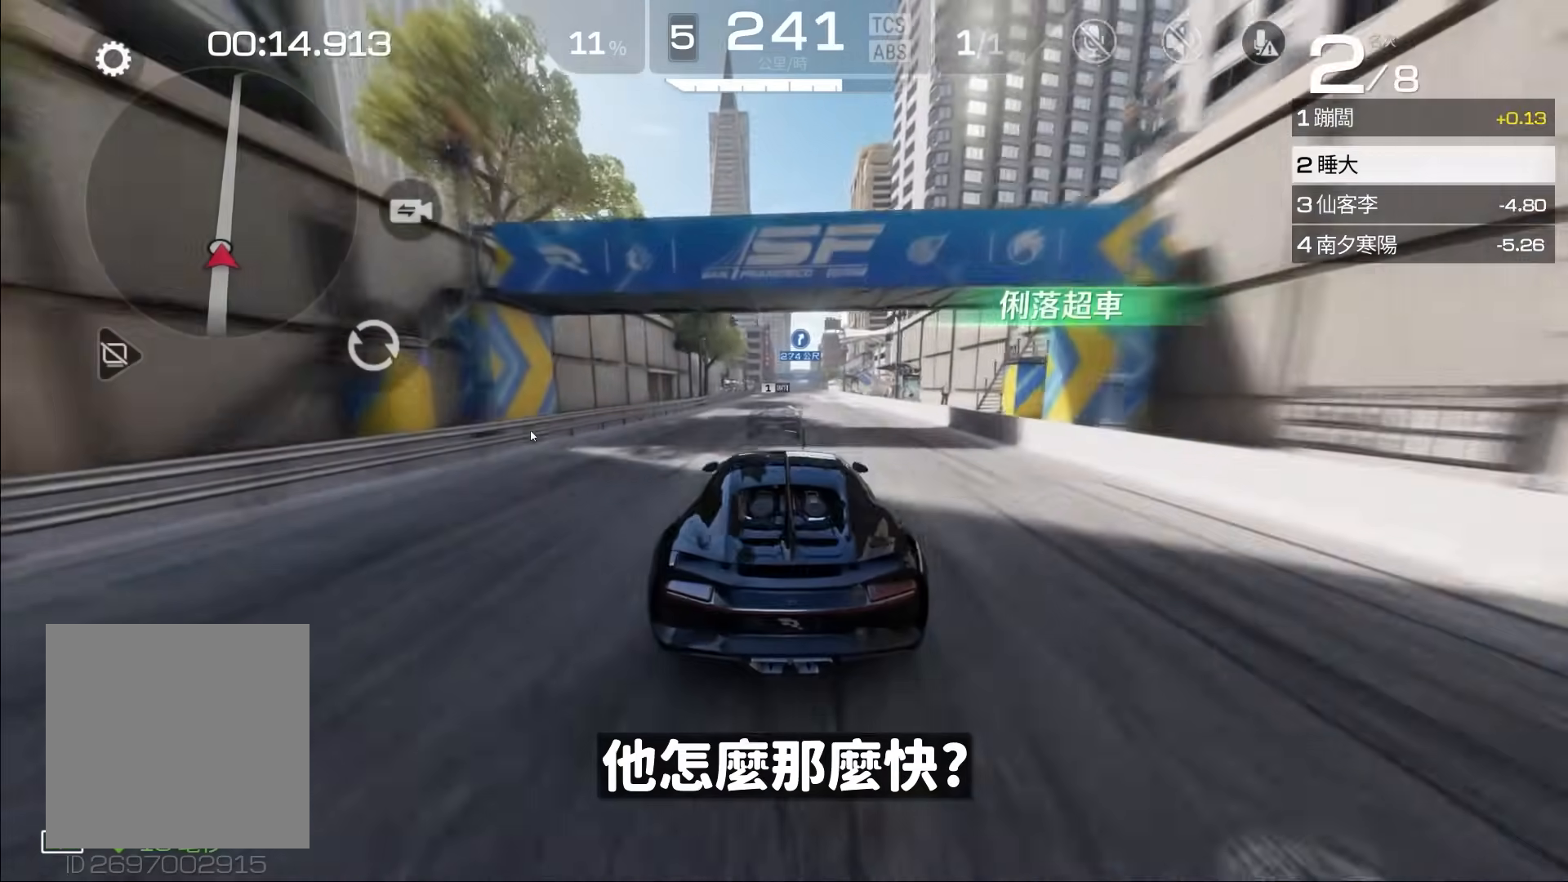
{"buttons": ["R2"], "left_stick": "right", "events": [[67, "left_stick", "right"], [133, "left_stick", "center"], [500, "left_stick", "right"]]}
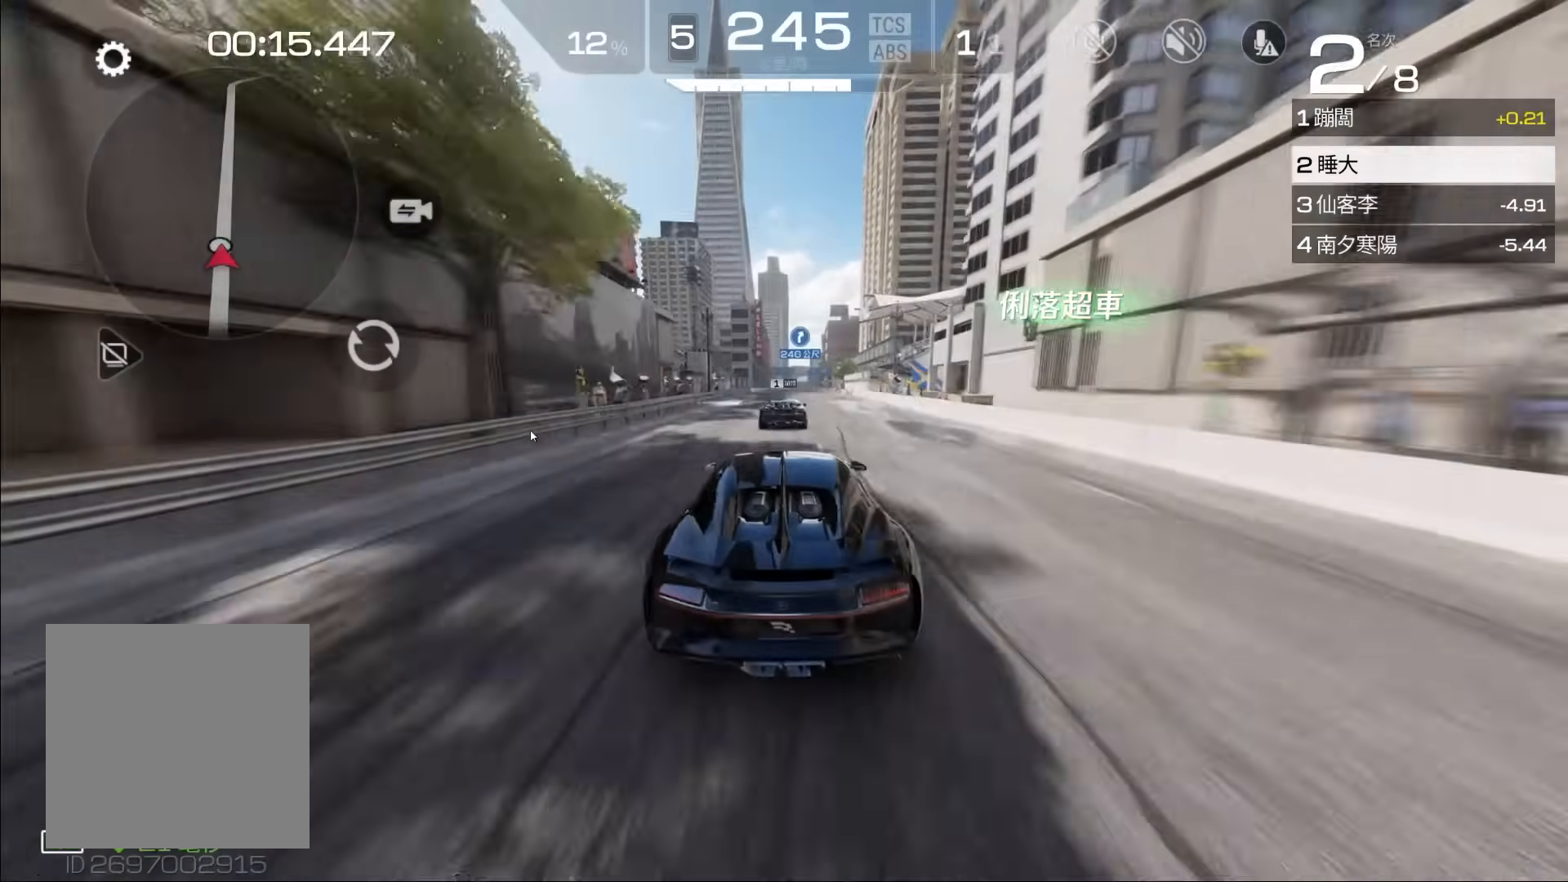
{"buttons": ["R2"], "left_stick": "center", "events": [[67, "left_stick", "center"]]}
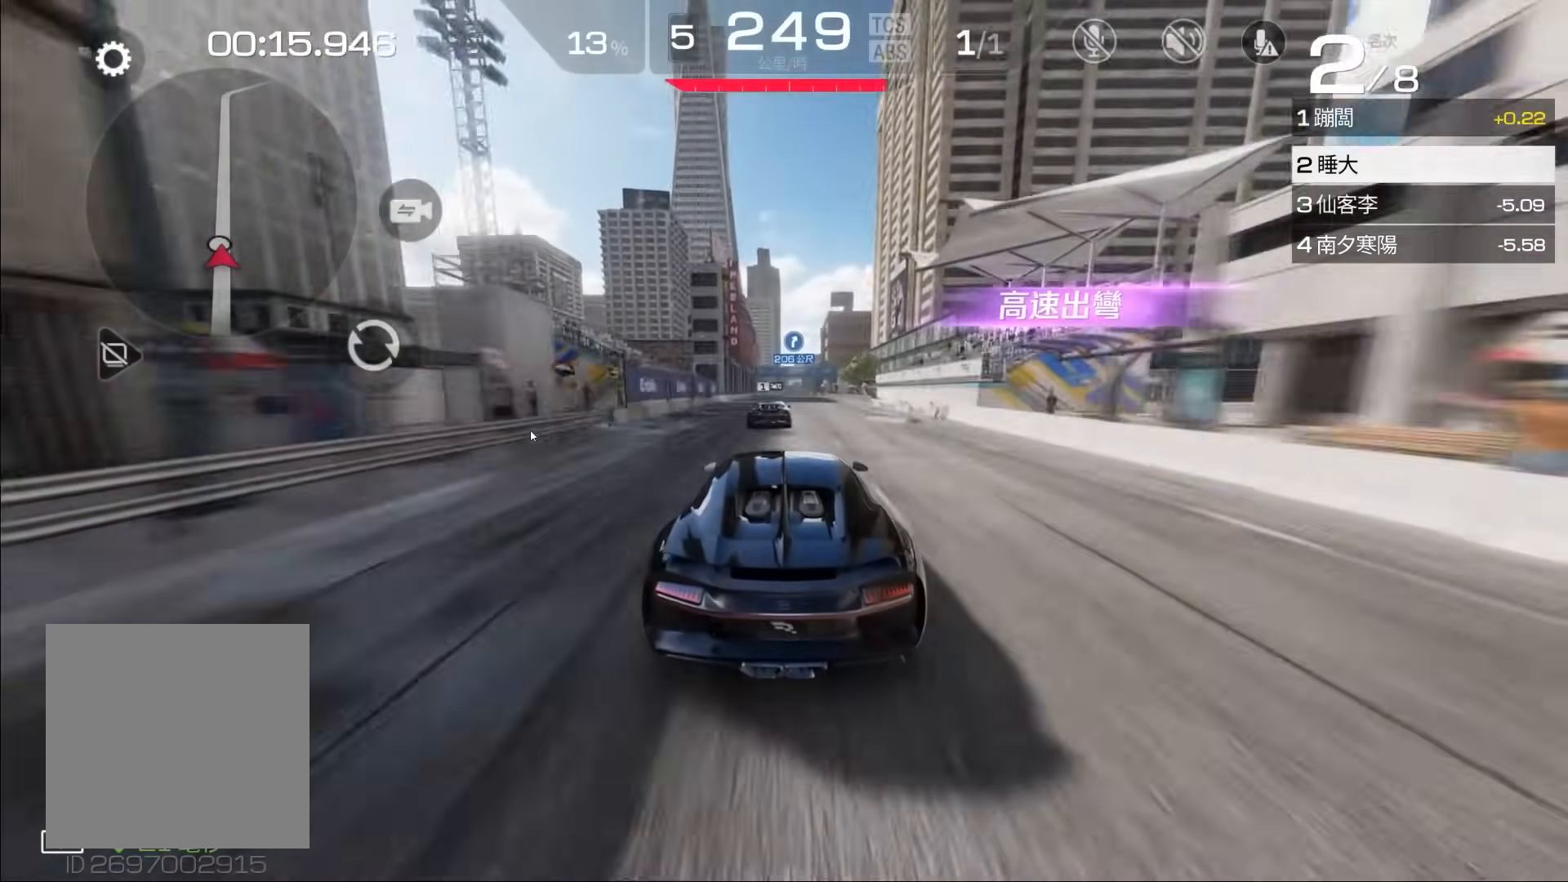
{"buttons": ["R2"], "left_stick": "center", "events": []}
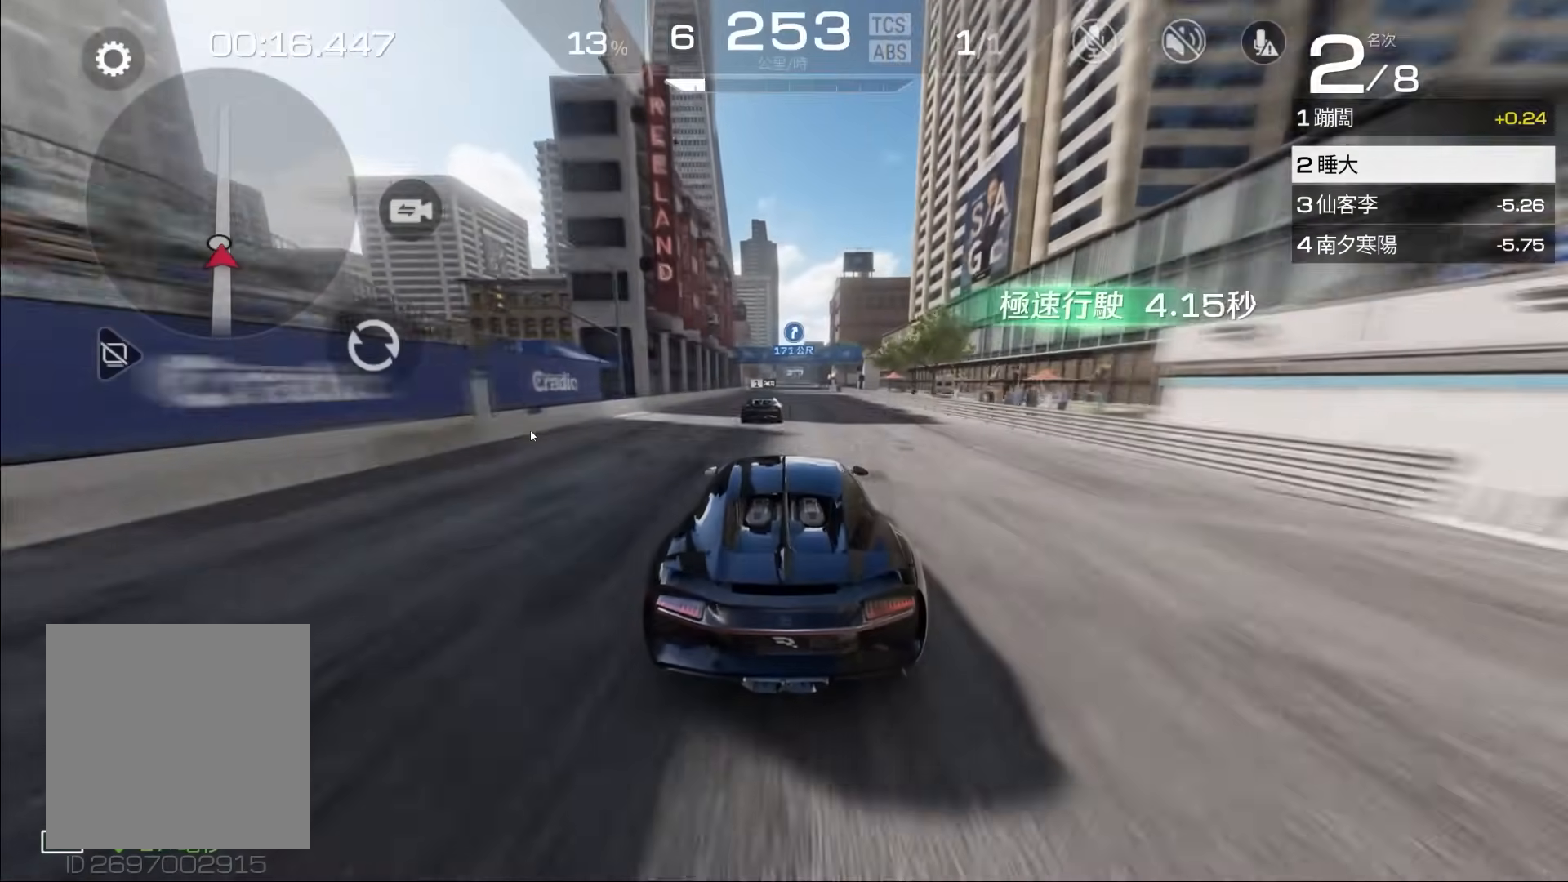
{"buttons": ["R2"], "left_stick": "center", "events": []}
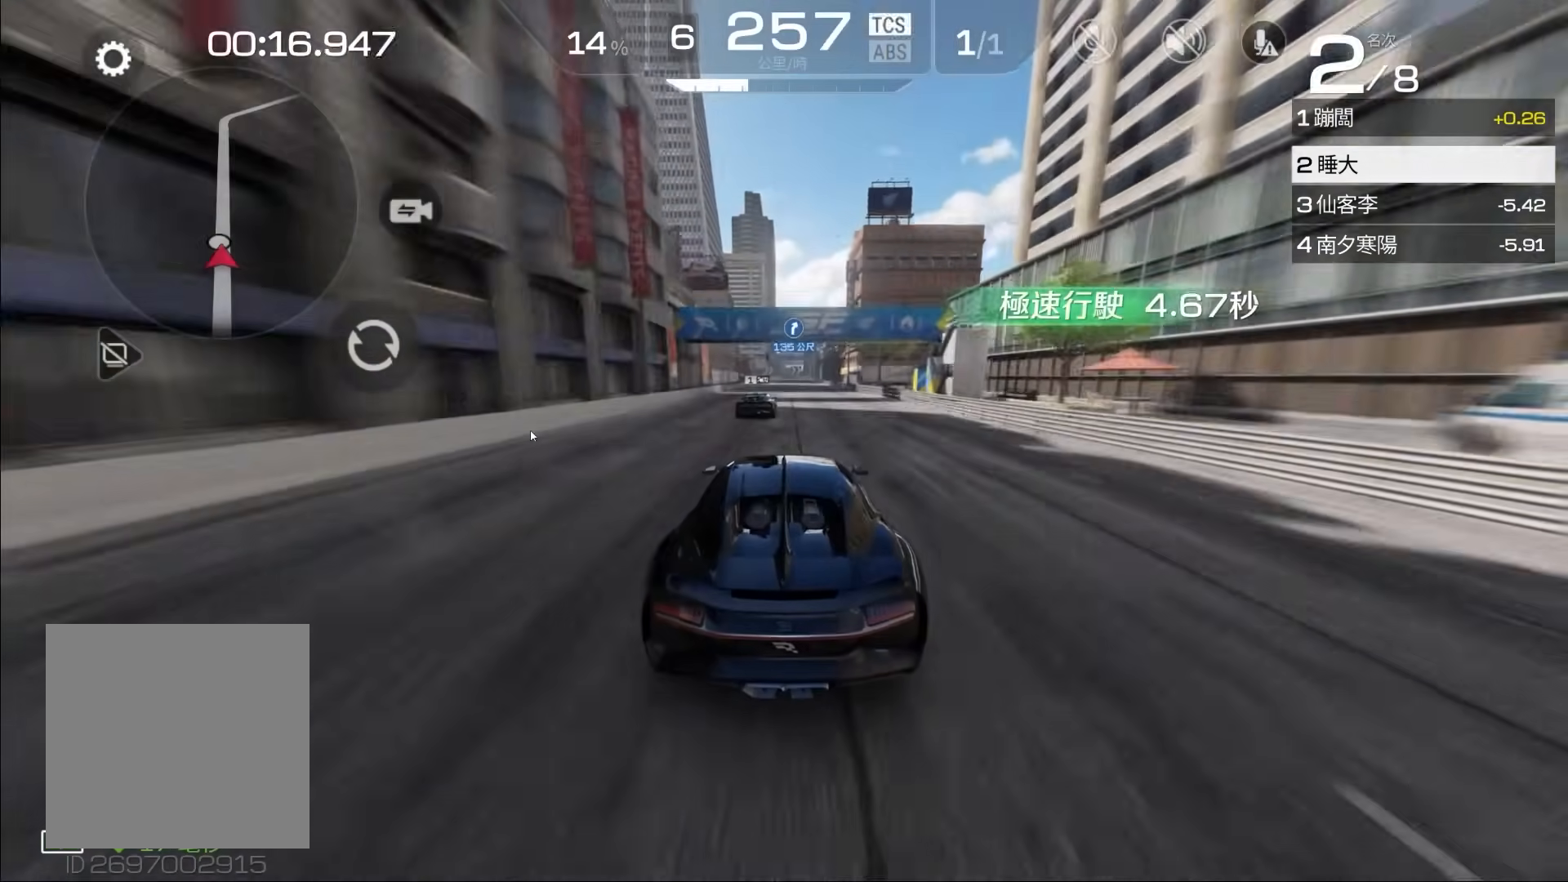
{"buttons": ["R2"], "left_stick": "center", "events": []}
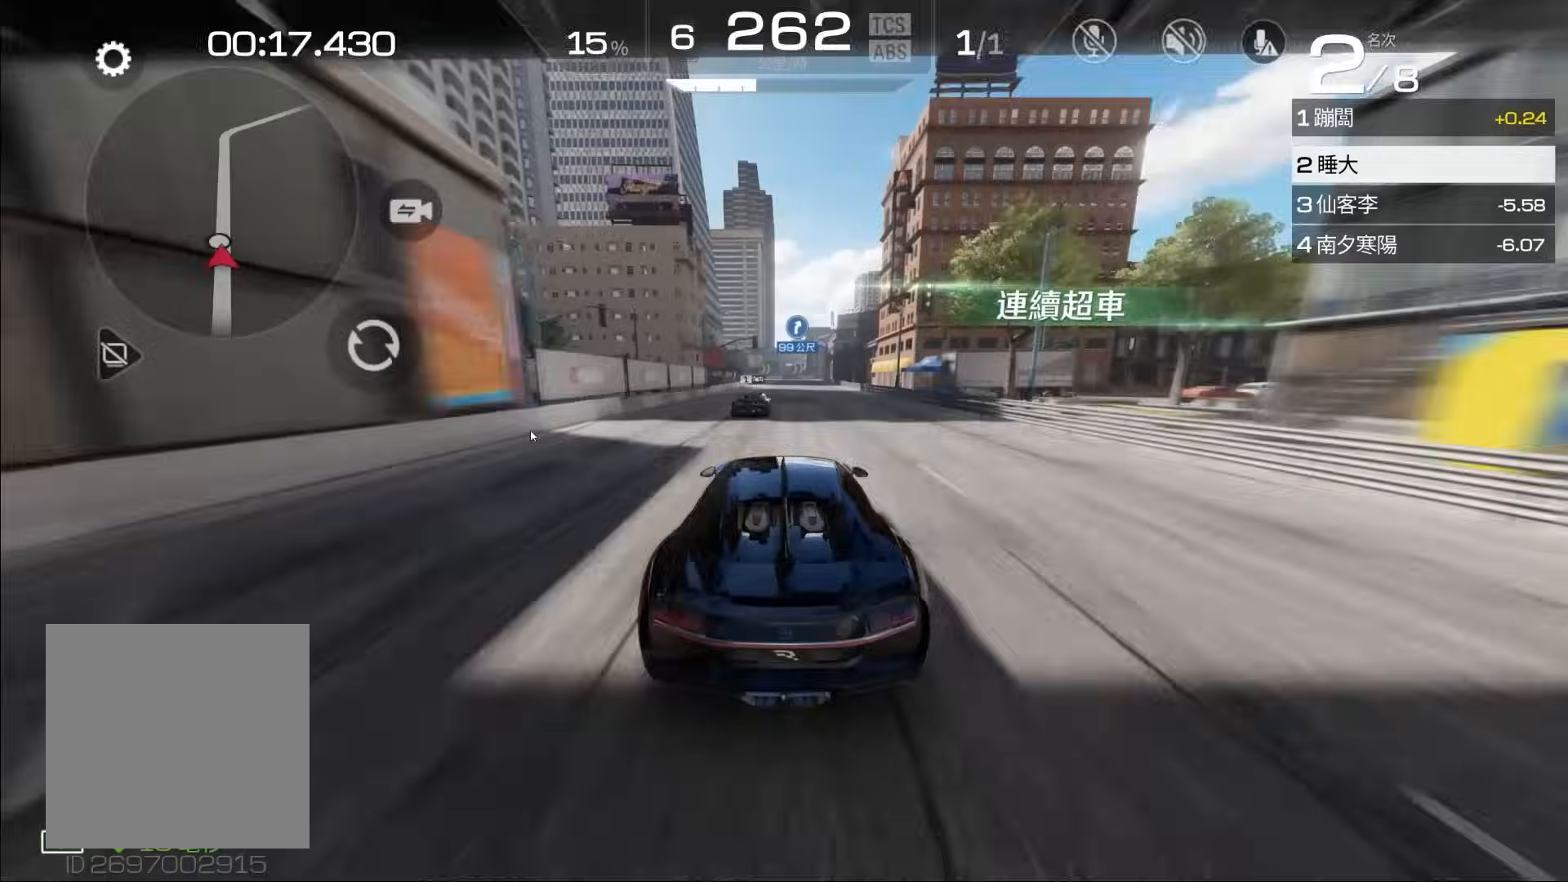
{"buttons": ["R2"], "left_stick": "center", "events": [[200, "left_stick", "left"], [300, "left_stick", "center"]]}
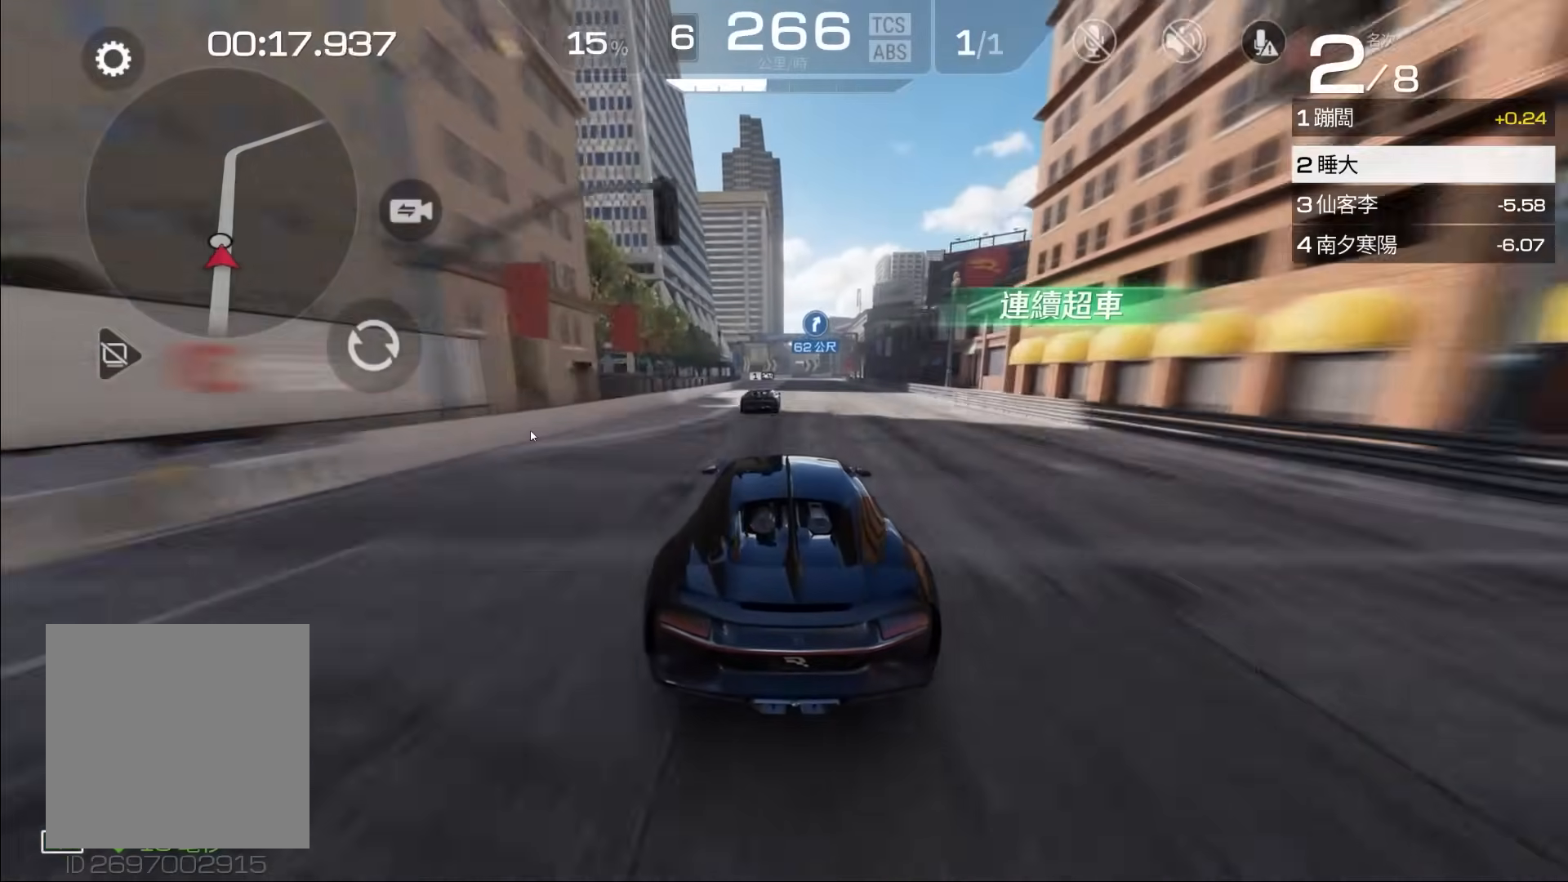
{"buttons": ["R2"], "left_stick": "center", "events": [[167, "left_stick", "right"], [267, "left_stick", "center"]]}
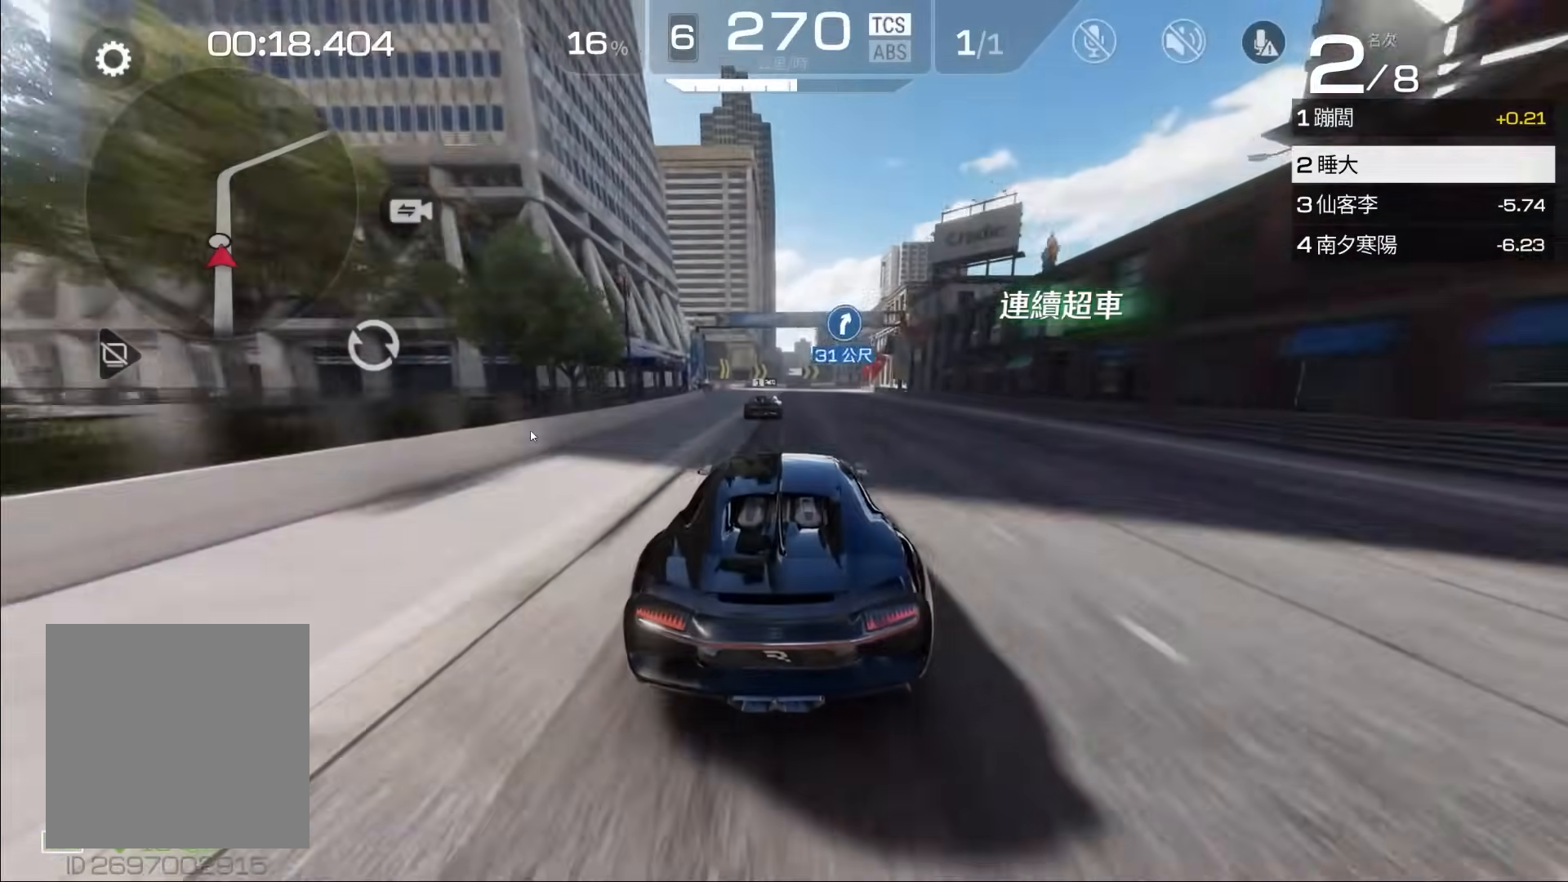
{"buttons": ["A", "R2"], "left_stick": "right", "events": [[100, "left_stick", "right"], [400, "A", "down"]]}
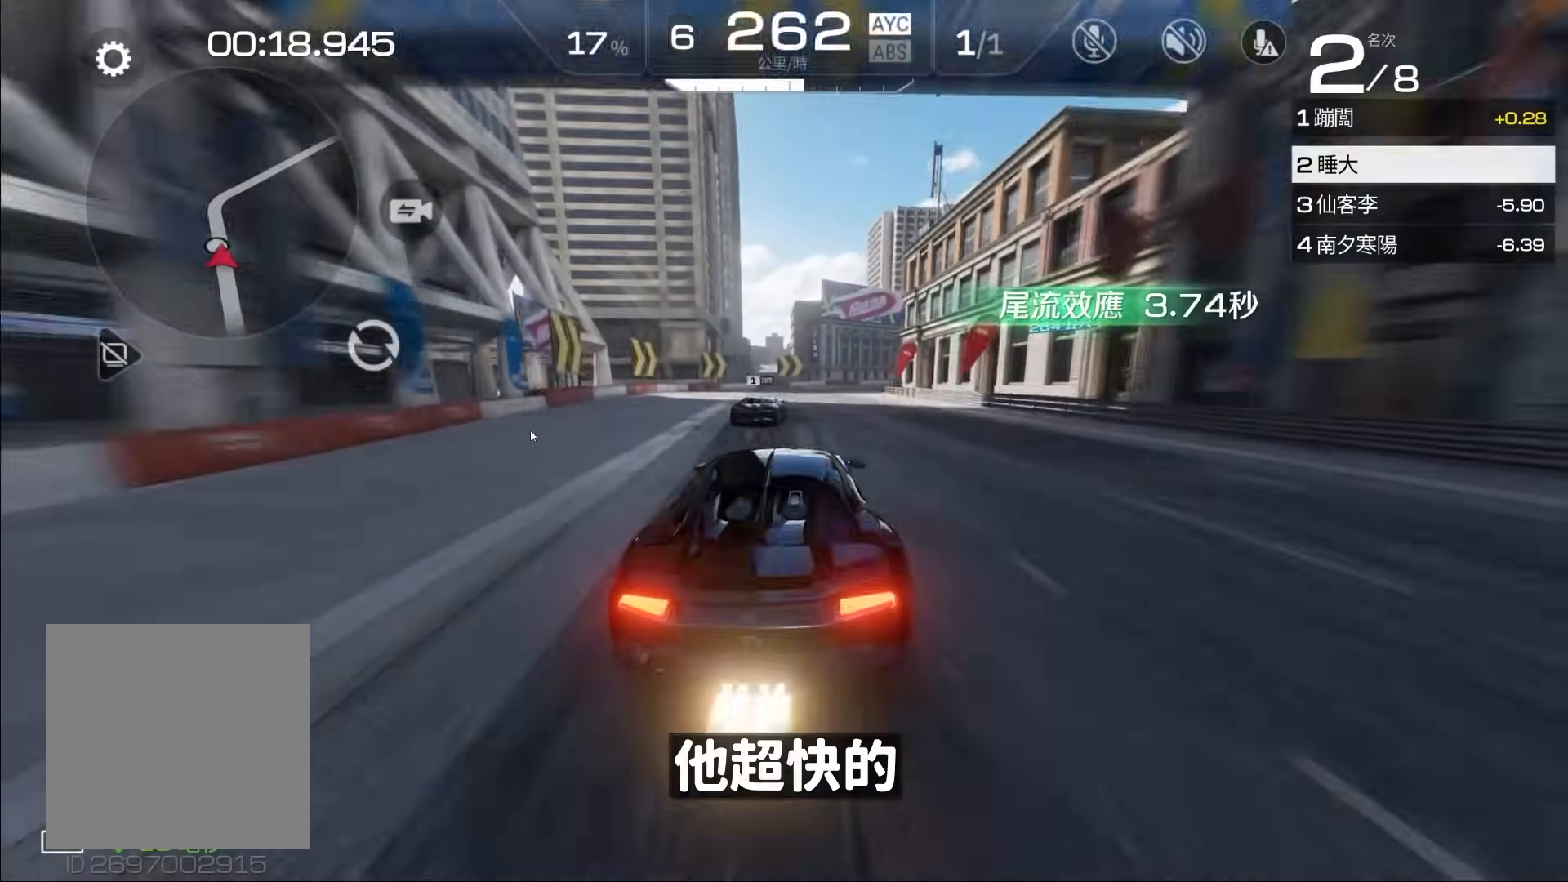
{"buttons": [], "left_stick": "center", "events": [[233, "A", "up"], [400, "left_stick", "center"], [467, "R2", "up"]]}
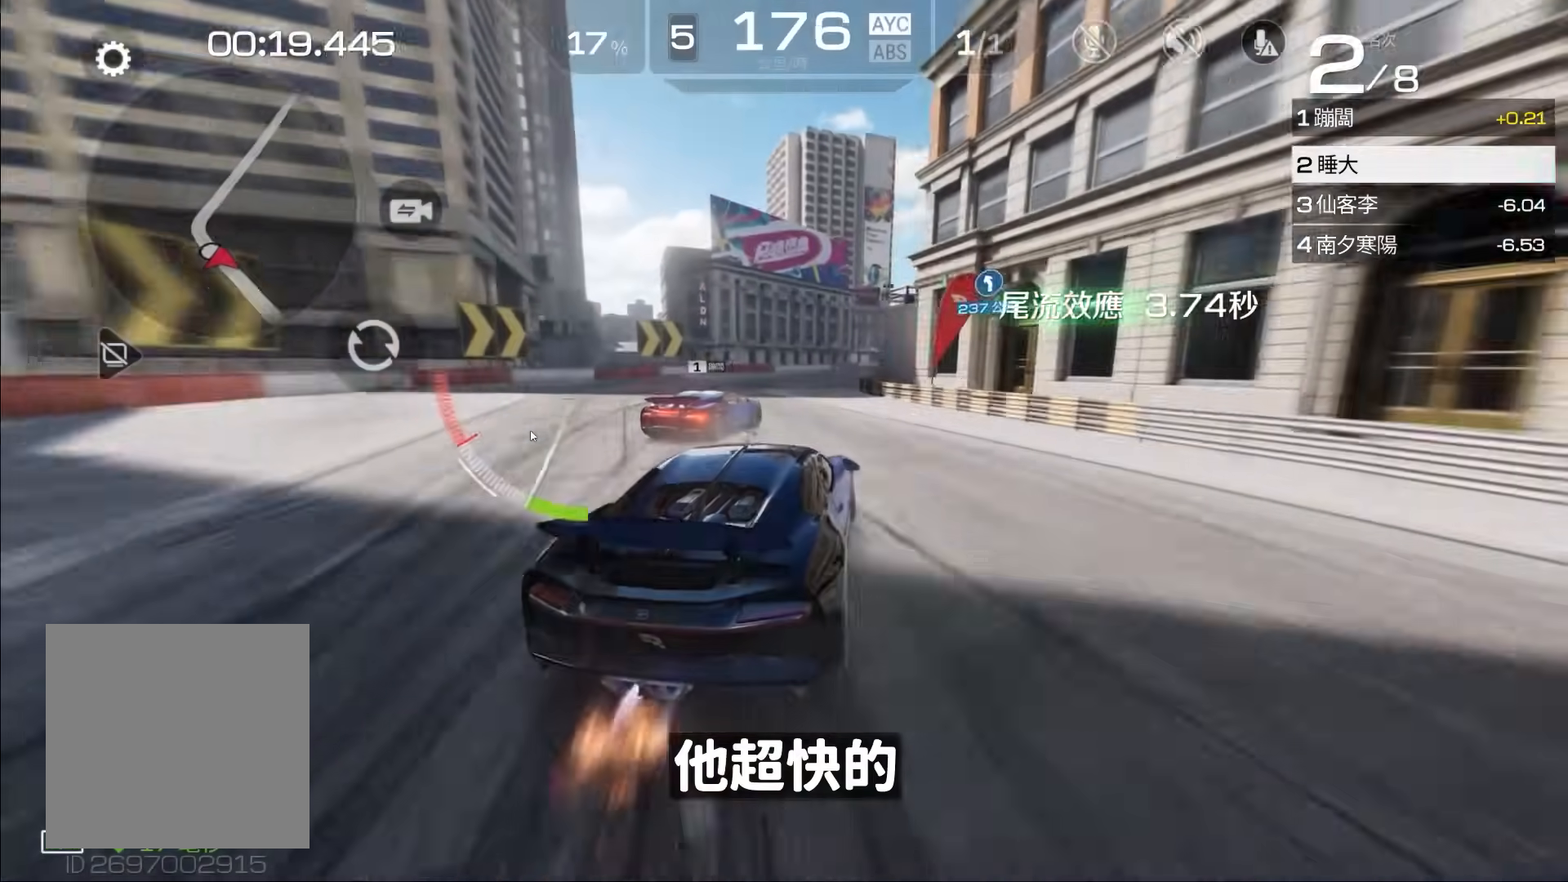
{"buttons": ["R2"], "left_stick": "center", "events": [[67, "left_stick", "right"], [267, "R2", "down"], [267, "left_stick", "center"]]}
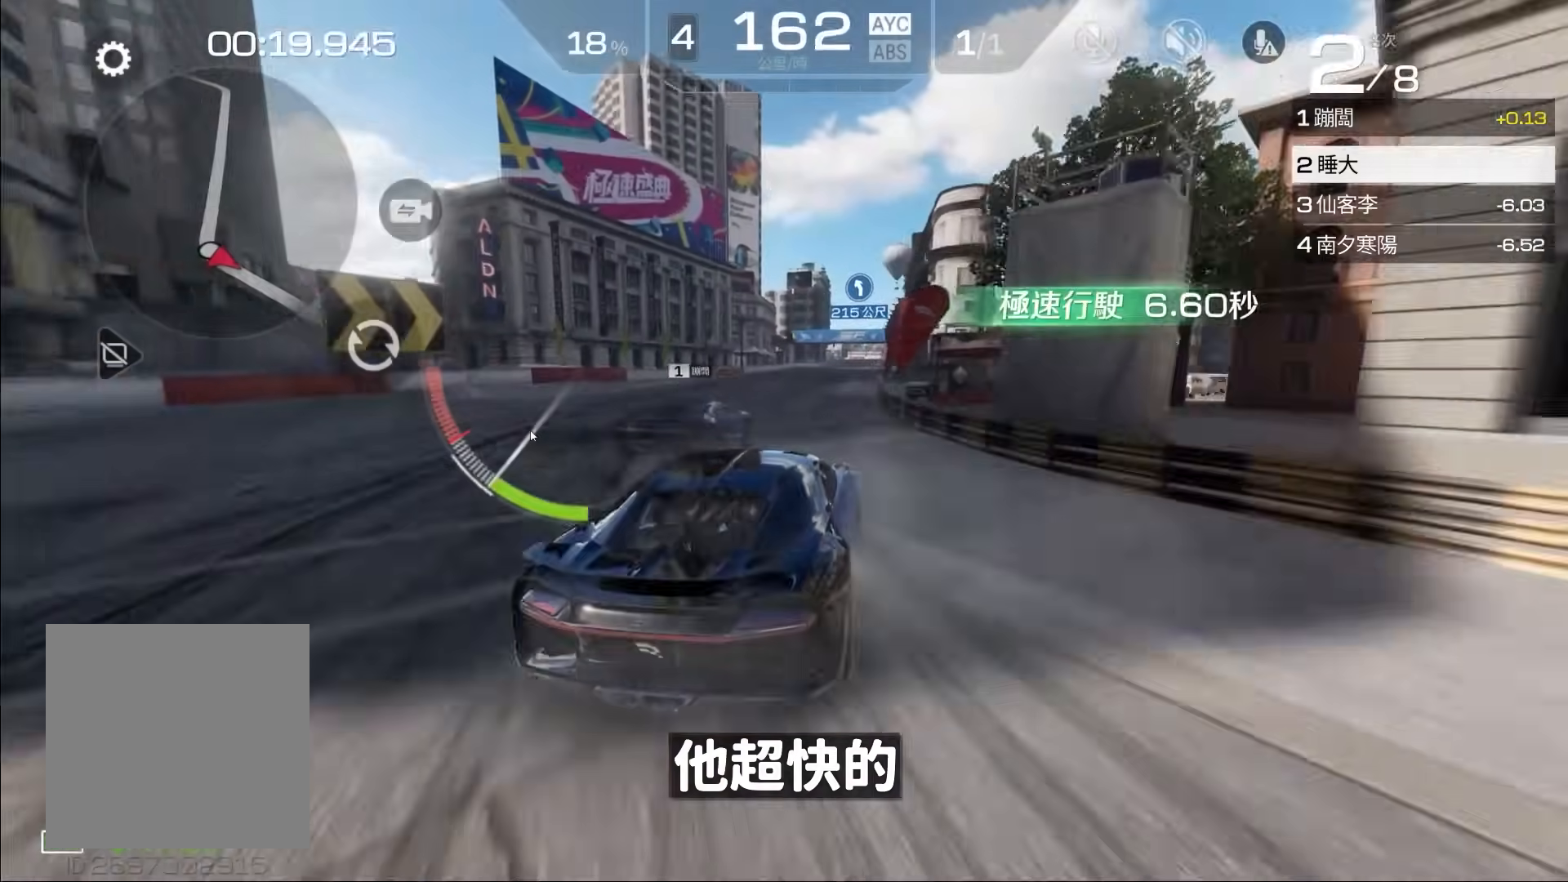
{"buttons": ["R2"], "left_stick": "center", "events": []}
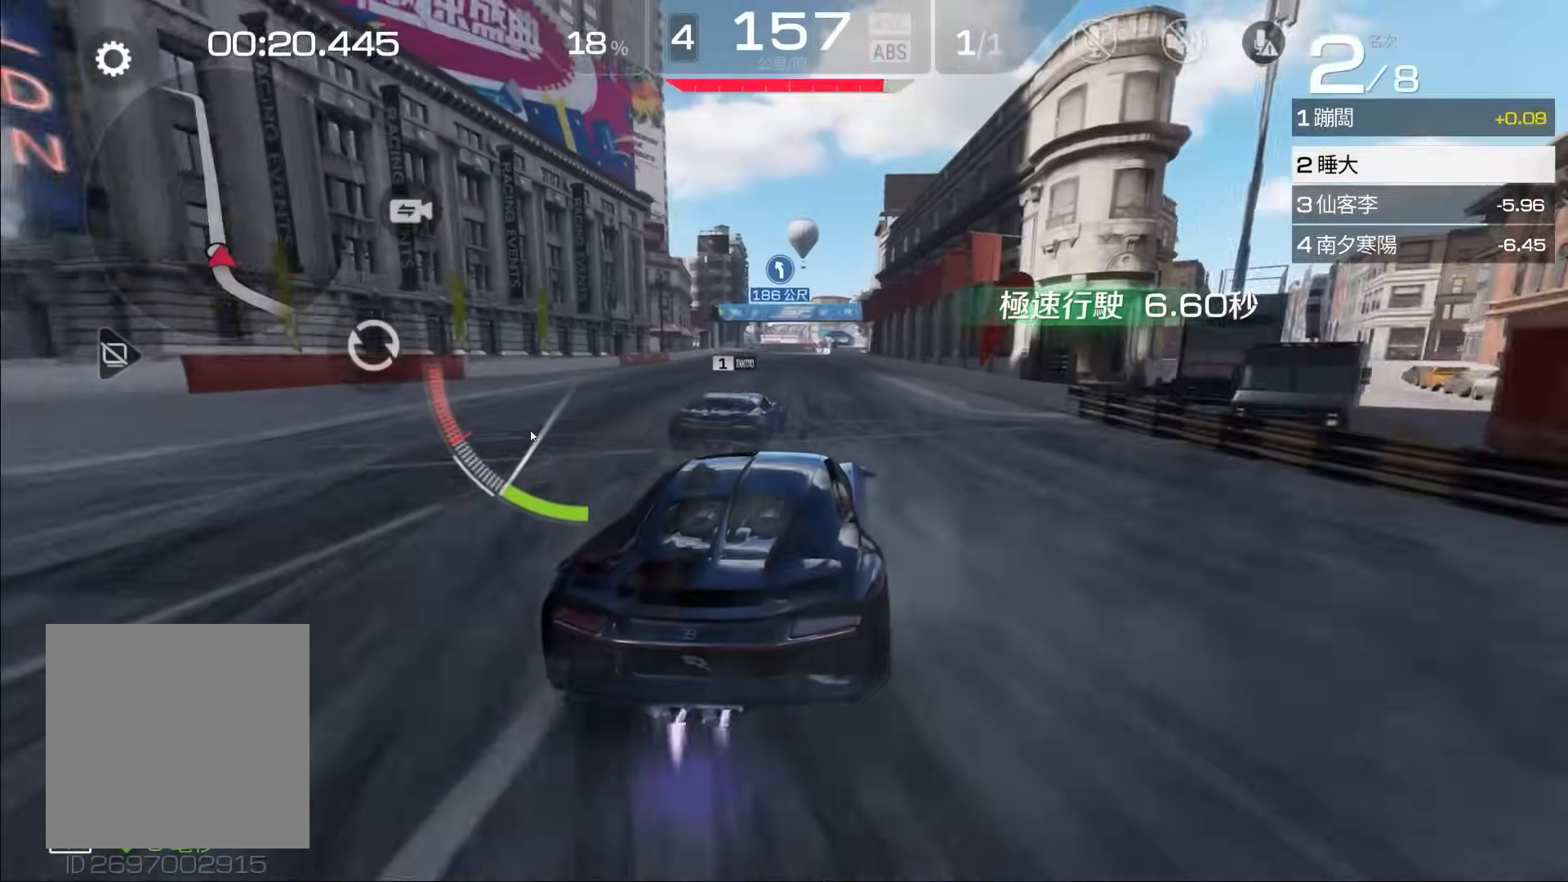
{"buttons": ["R2"], "left_stick": "center", "events": [[300, "left_stick", "left"], [500, "left_stick", "center"]]}
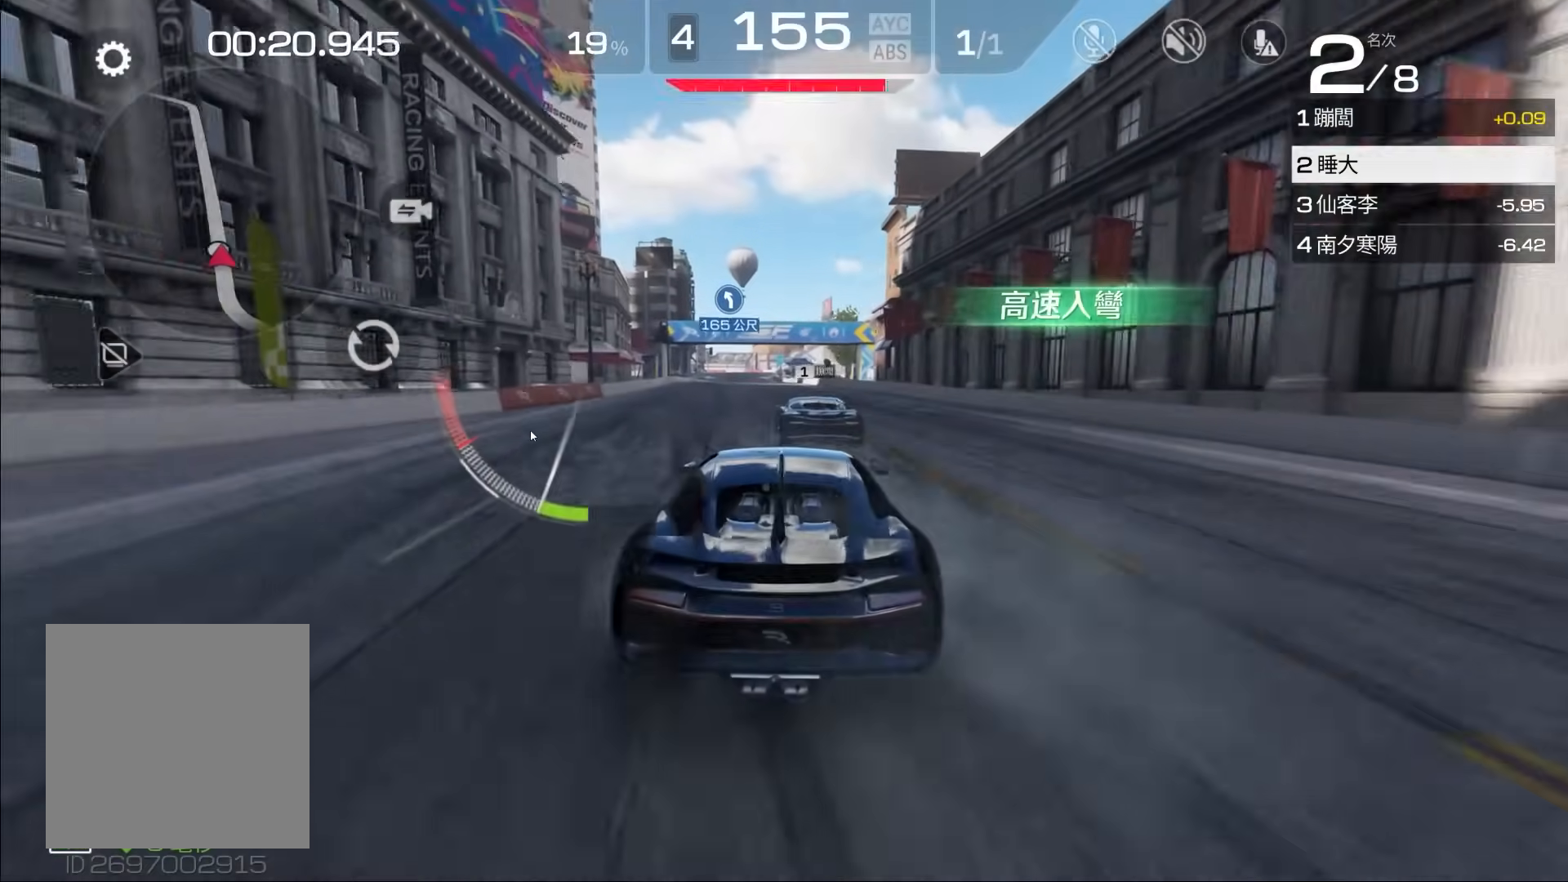
{"buttons": ["R2"], "left_stick": "center", "events": [[300, "left_stick", "right"], [467, "left_stick", "center"]]}
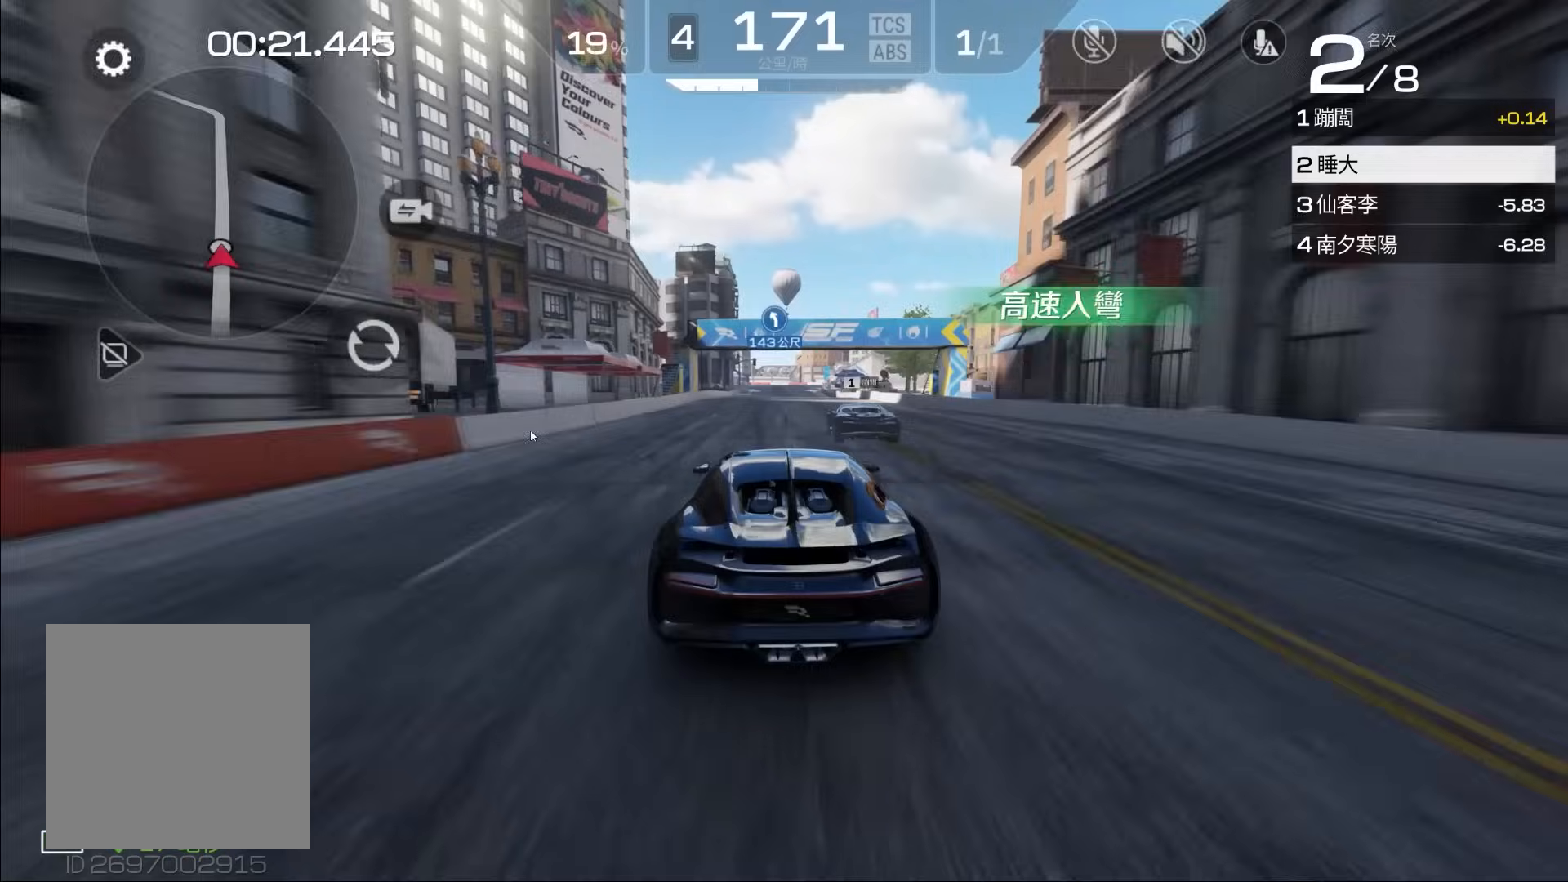
{"buttons": ["R2"], "left_stick": "center", "events": [[167, "left_stick", "right"], [300, "left_stick", "center"]]}
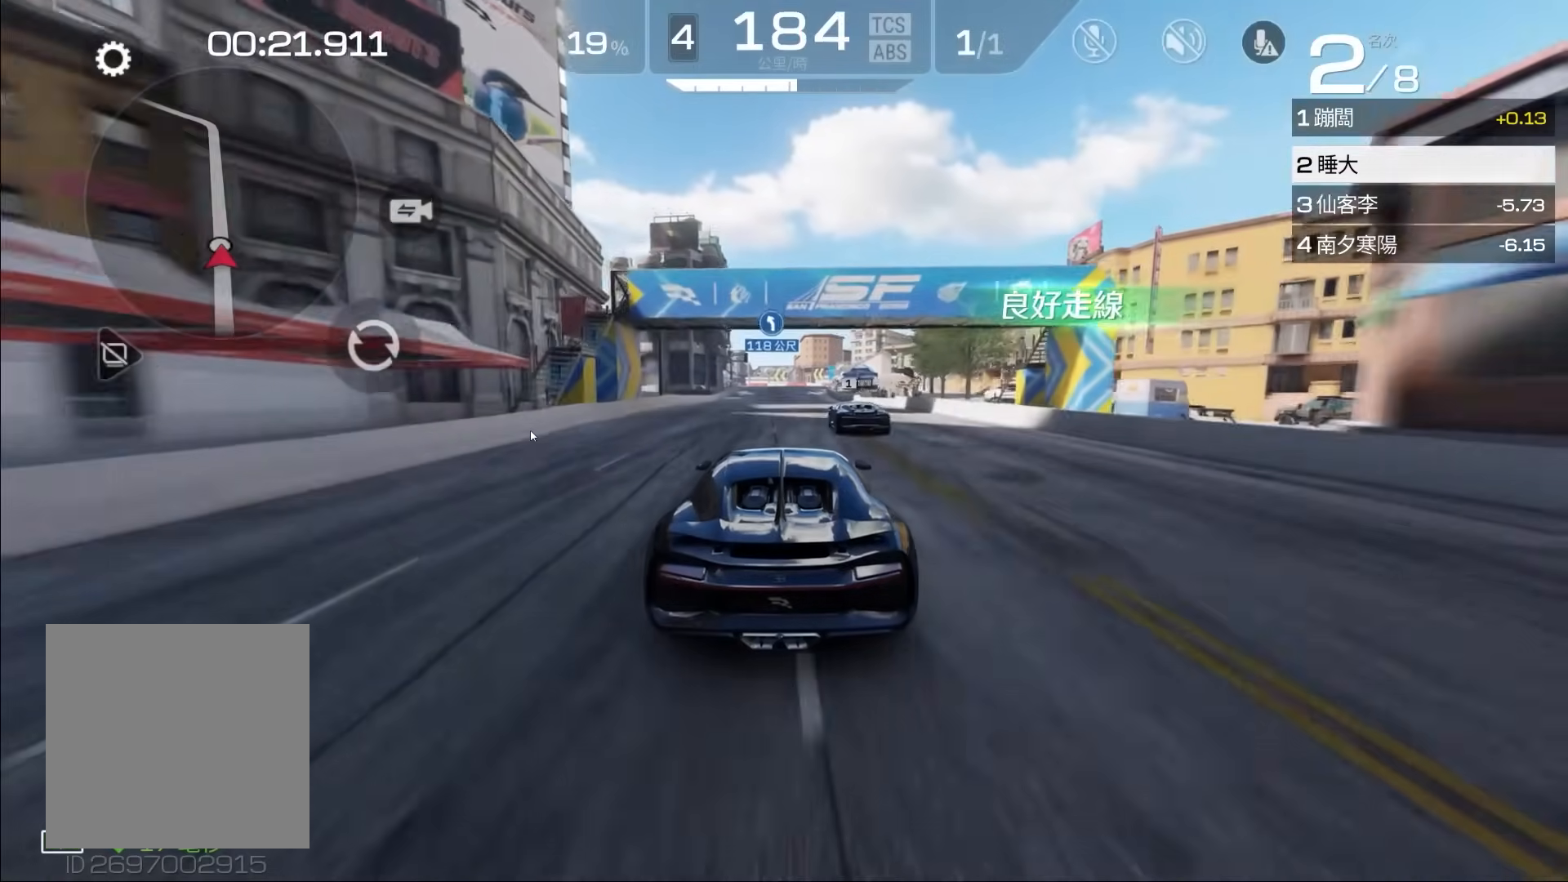
{"buttons": ["R2"], "left_stick": "center", "events": [[100, "left_stick", "right"], [200, "left_stick", "center"]]}
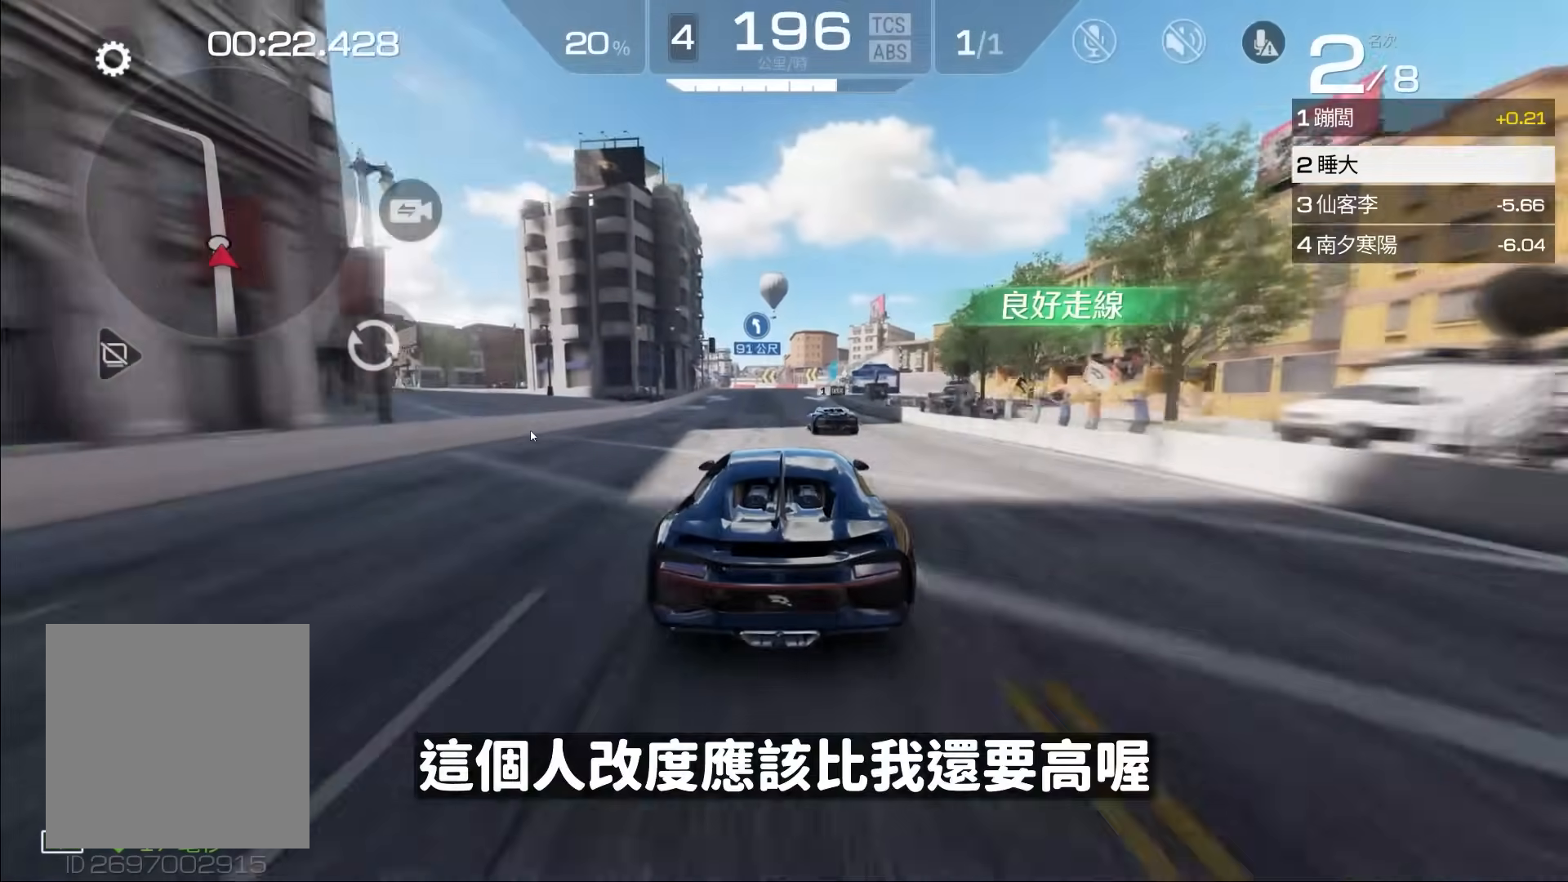
{"buttons": ["R2"], "left_stick": "center", "events": []}
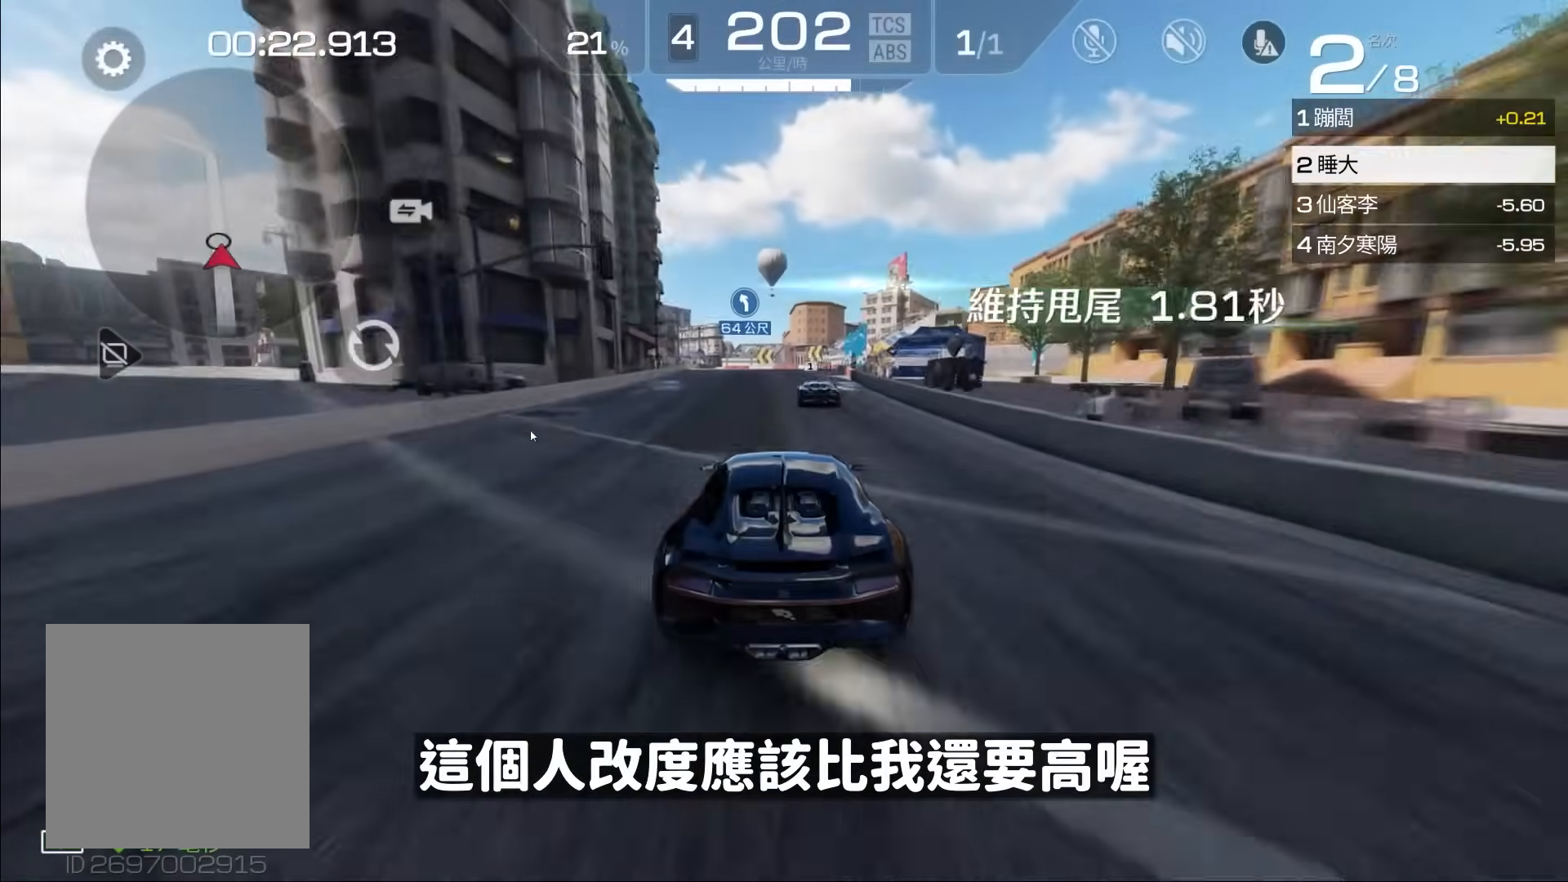
{"buttons": ["R2"], "left_stick": "center", "events": []}
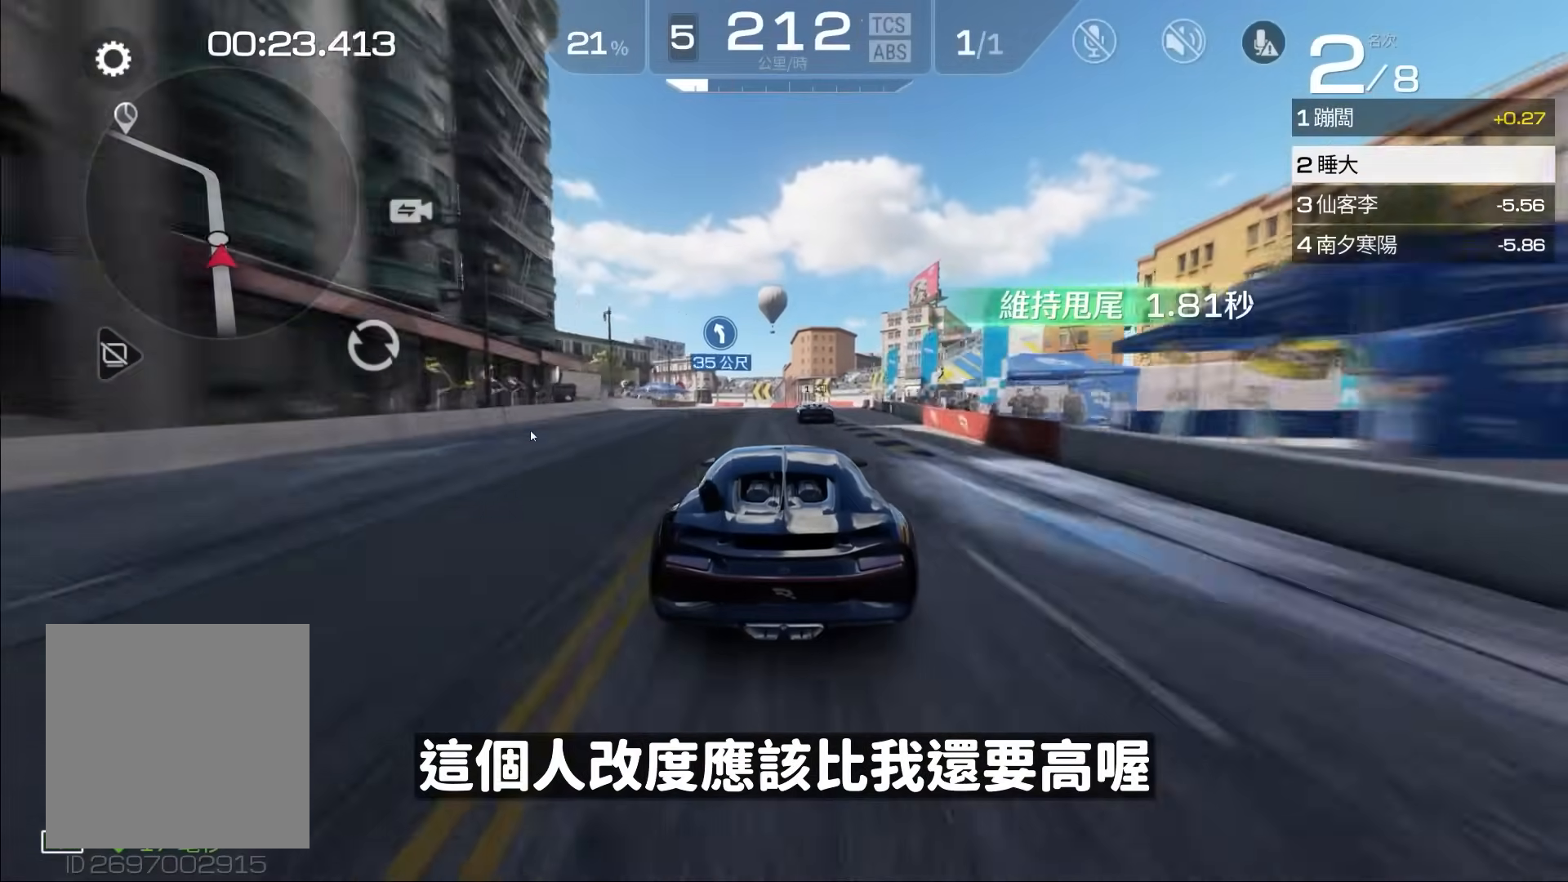
{"buttons": [], "left_stick": "left", "events": [[217, "left_stick", "left"], [417, "R2", "up"]]}
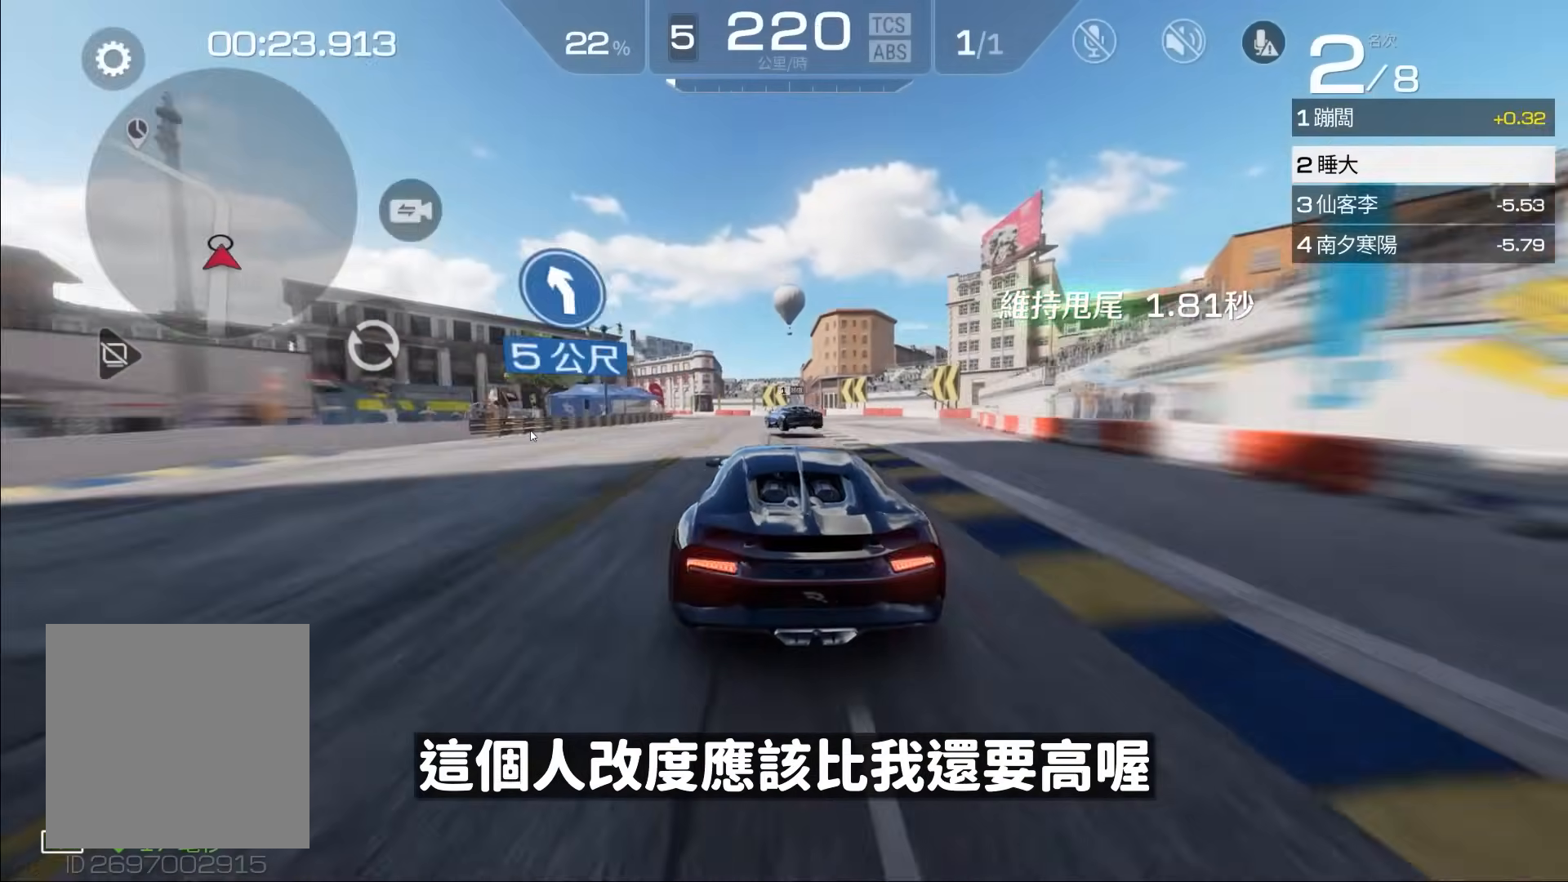
{"buttons": [], "left_stick": "center", "events": [[17, "A", "down"], [17, "L3", "down"], [283, "L3", "up"], [317, "A", "up"], [383, "left_stick", "center"]]}
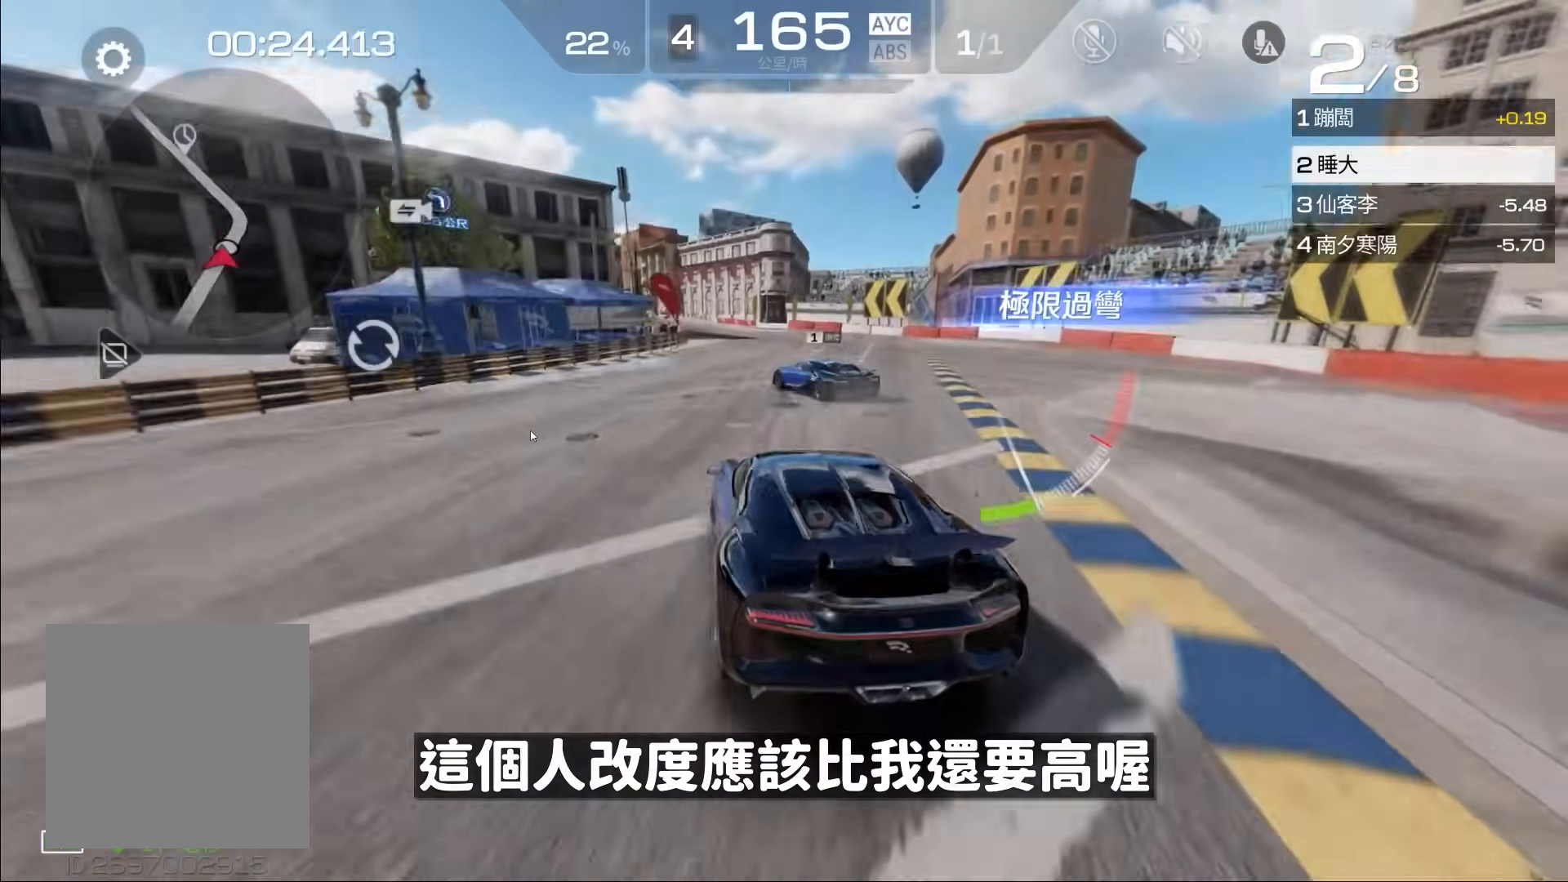
{"buttons": ["R2"], "left_stick": "center", "events": [[17, "left_stick", "left"], [117, "left_stick", "center"], [150, "R2", "down"]]}
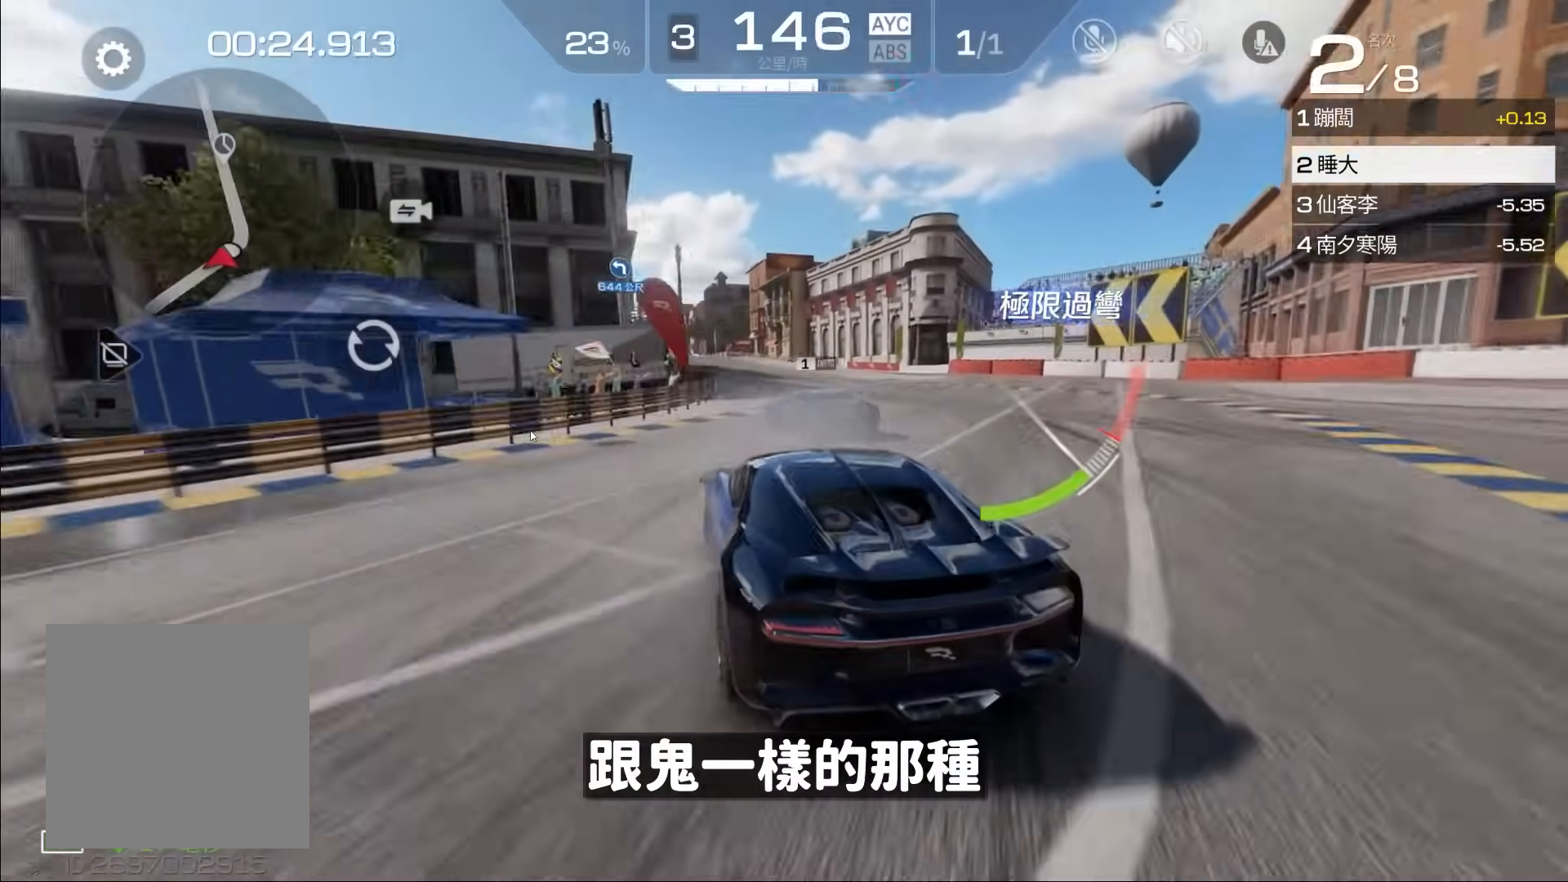
{"buttons": ["R2"], "left_stick": "left", "events": [[450, "left_stick", "left"]]}
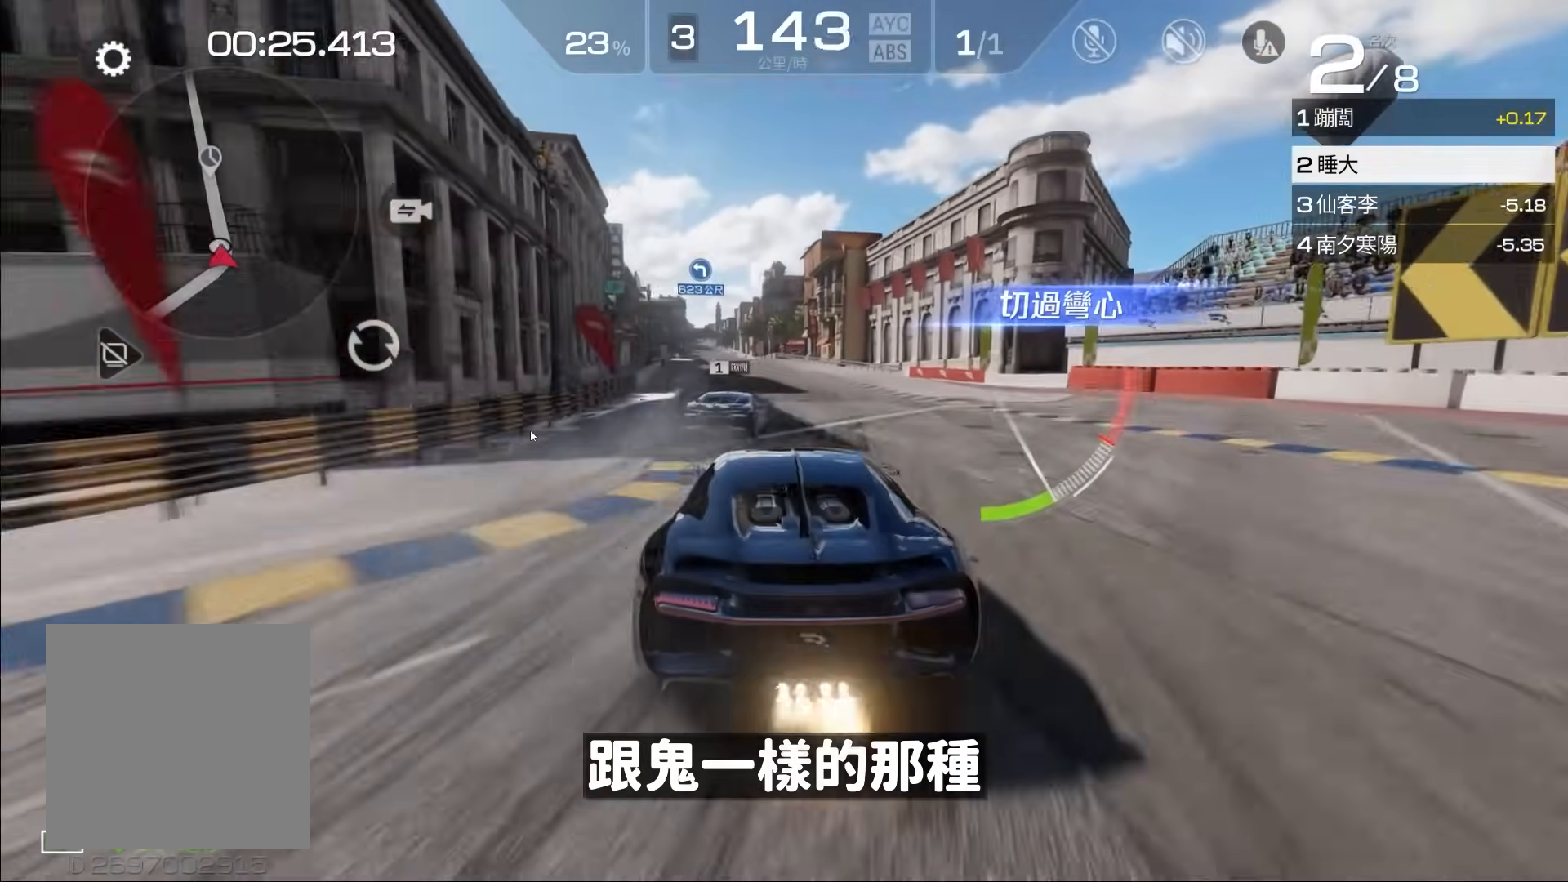
{"buttons": ["R2"], "left_stick": "center", "events": [[117, "left_stick", "center"], [217, "left_stick", "left"], [350, "left_stick", "center"]]}
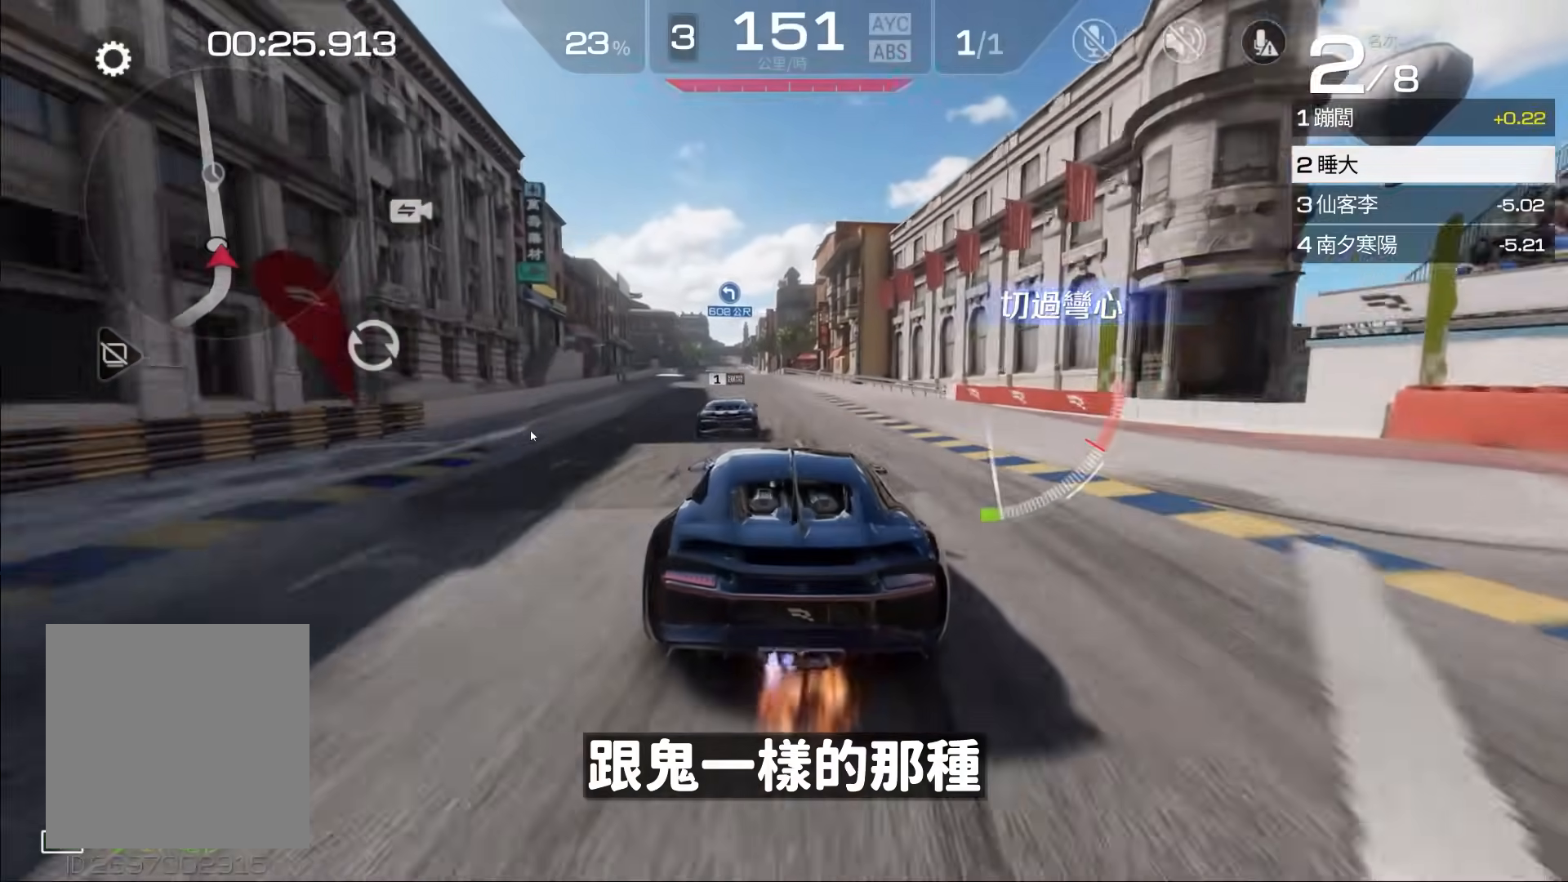
{"buttons": ["R2"], "left_stick": "center", "events": [[50, "left_stick", "left"], [183, "left_stick", "center"], [317, "left_stick", "left"], [417, "left_stick", "center"]]}
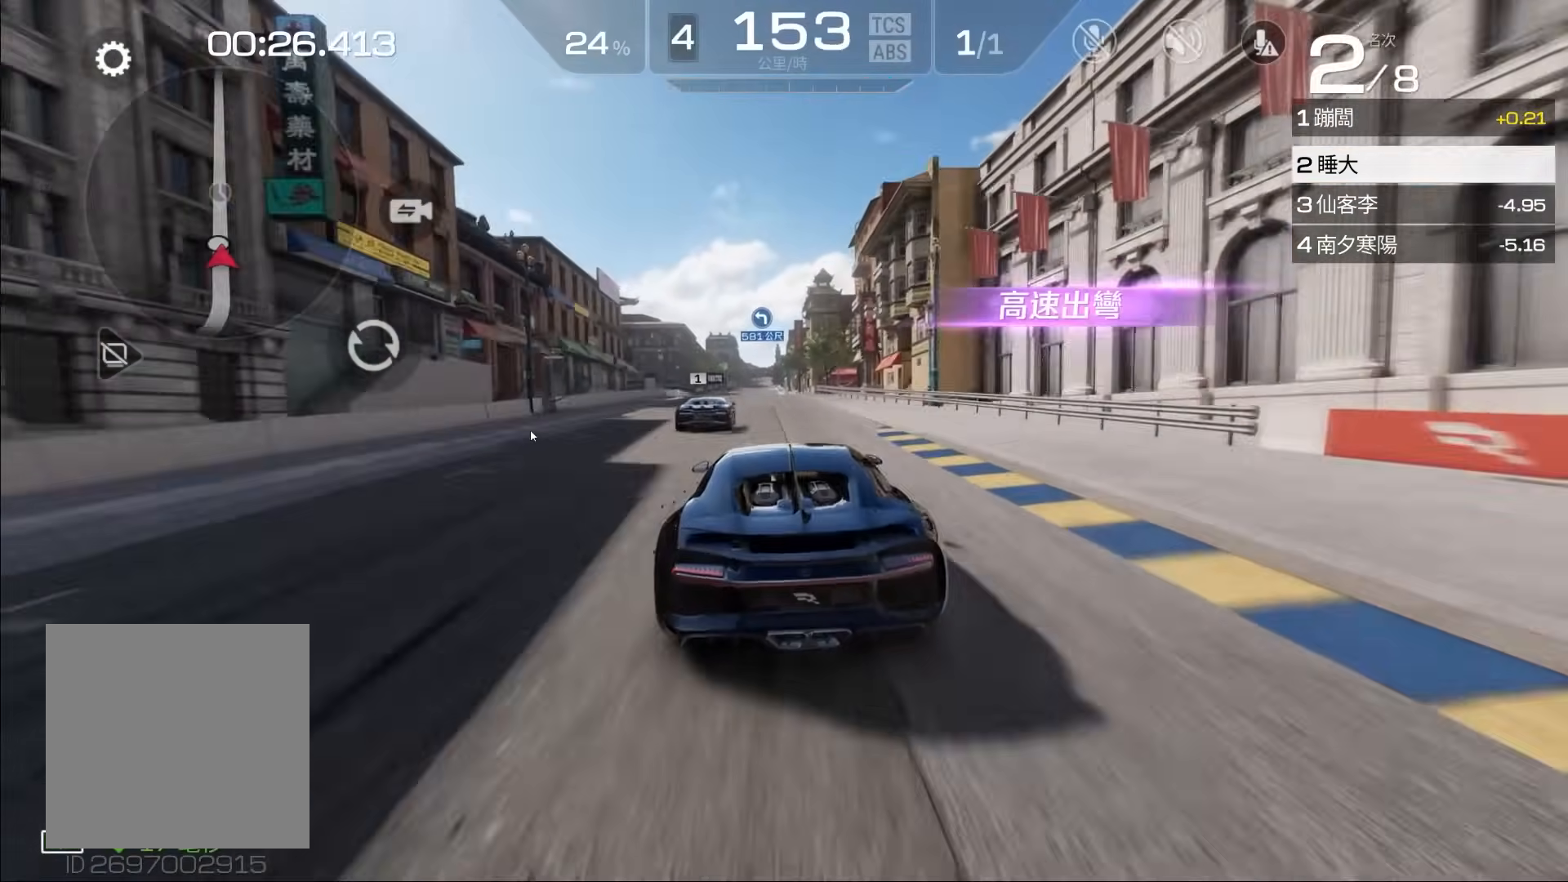
{"buttons": ["R2"], "left_stick": "center", "events": [[383, "A", "down"], [450, "A", "up"]]}
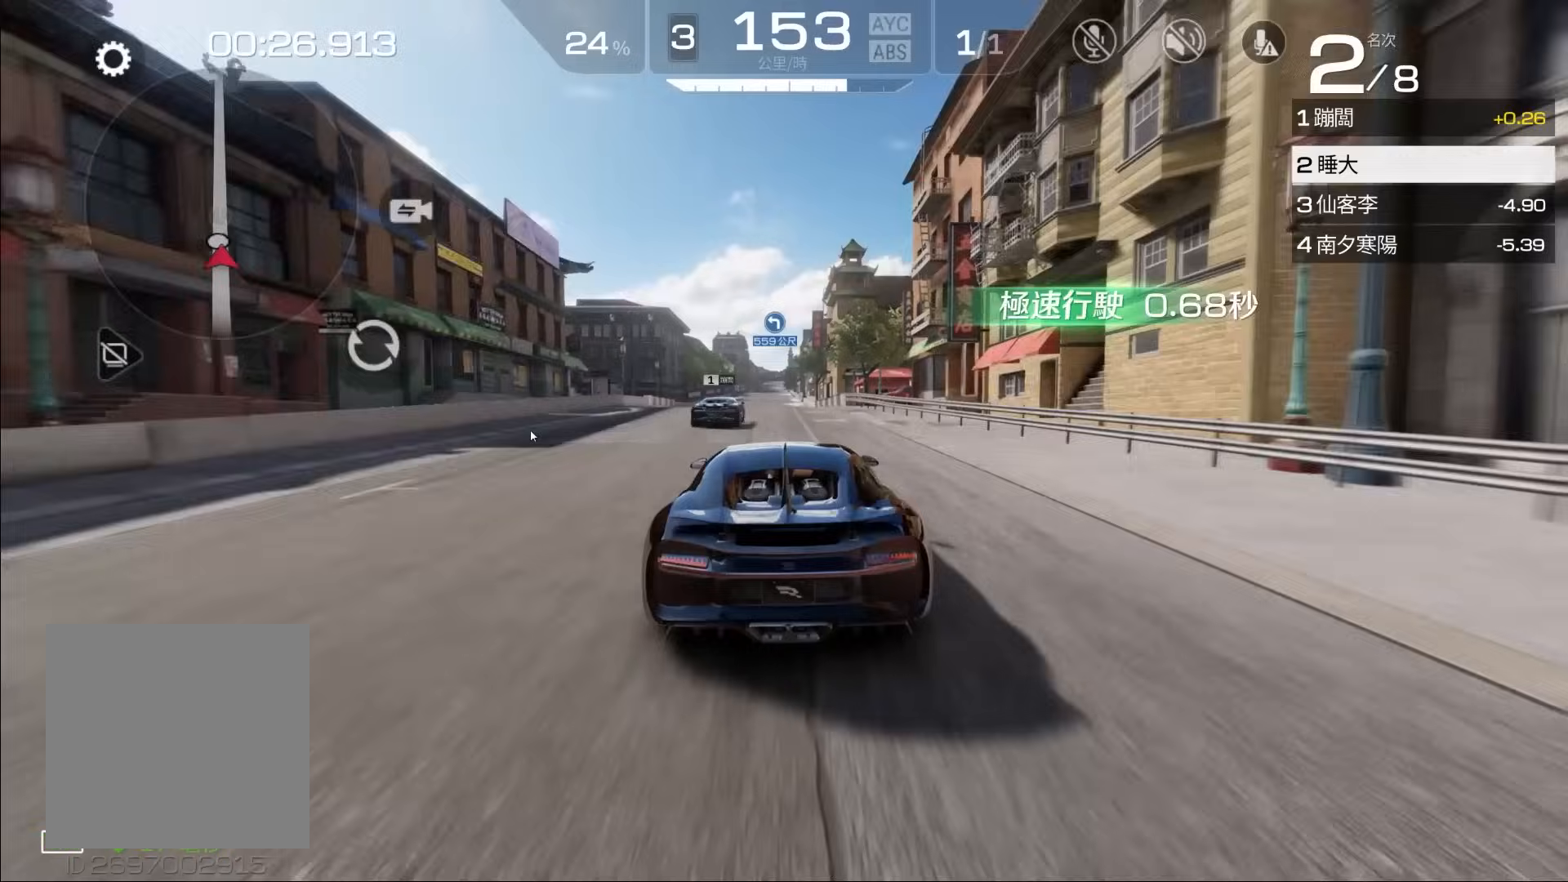
{"buttons": ["R2"], "left_stick": "center", "events": []}